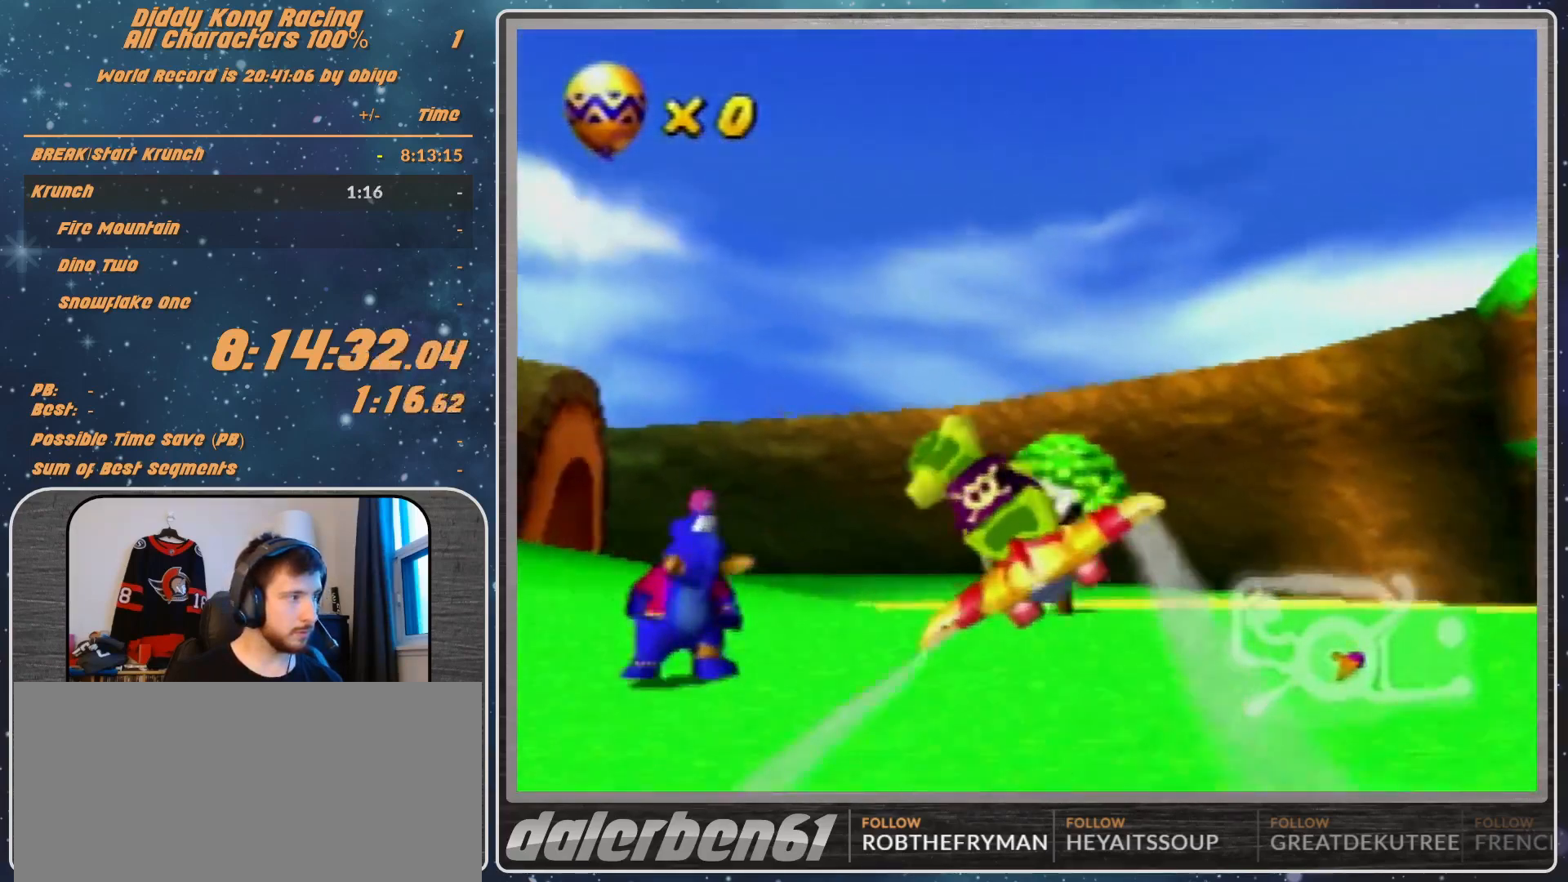
Gameplay with a controller (Nintendo layout); each line is a JSON object with the inputs held at the frame after it (dt_ms = milliseconds from this image to that frame). "events" lists button and stick changes between this image and that frame as [ms after this image, input, new state], when the widget could be followed in between. Not read: L1 L3 R3.
{"dt_ms": 500, "buttons": ["A", "R1"], "left_stick": "up-left", "events": [[200, "left_stick", "center"], [367, "left_stick", "up-left"]]}
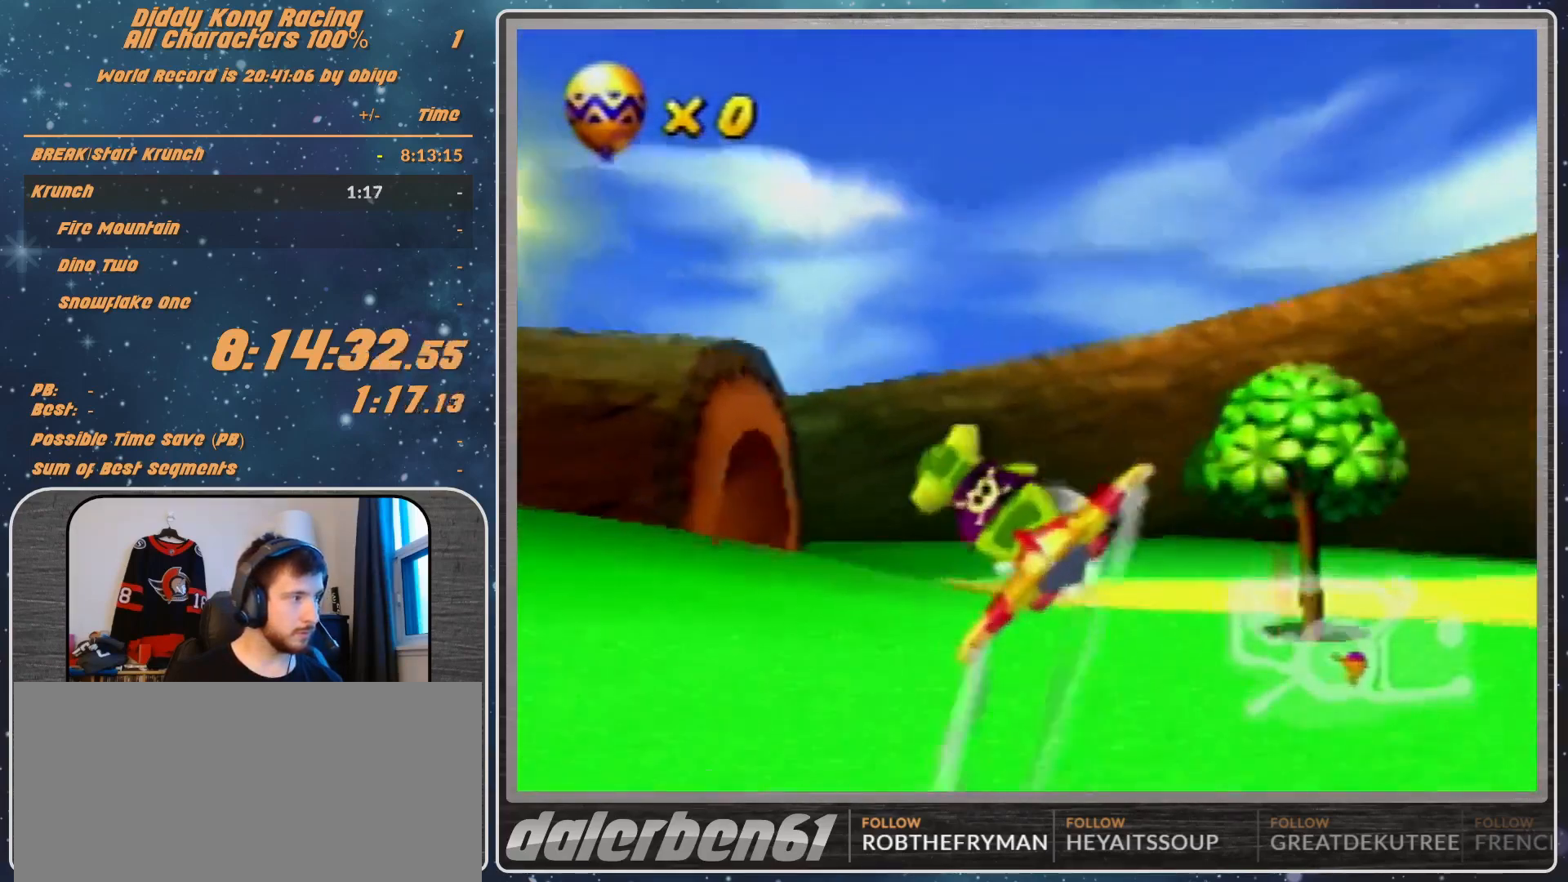
{"dt_ms": 500, "buttons": ["A", "R1"], "left_stick": "center", "events": [[133, "A", "up"], [200, "A", "down"], [333, "A", "up"], [400, "A", "down"], [433, "left_stick", "center"]]}
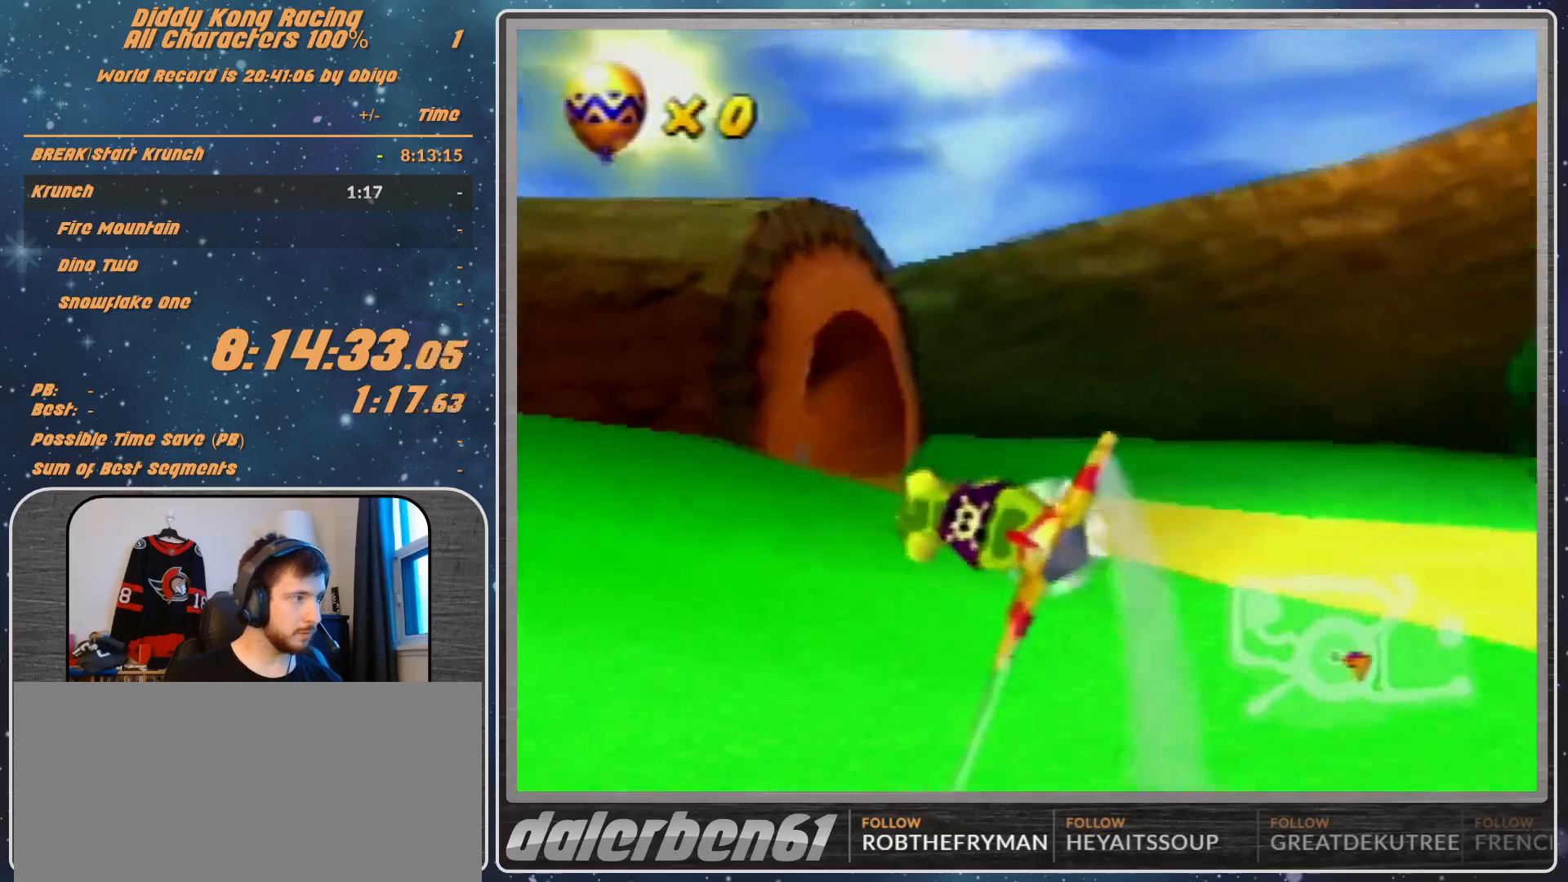
{"dt_ms": 500, "buttons": ["R1"], "left_stick": "left", "events": [[133, "left_stick", "left"], [167, "A", "up"], [200, "left_stick", "center"], [267, "A", "down"], [267, "left_stick", "left"], [333, "A", "up"], [333, "R1", "up"], [467, "R1", "down"]]}
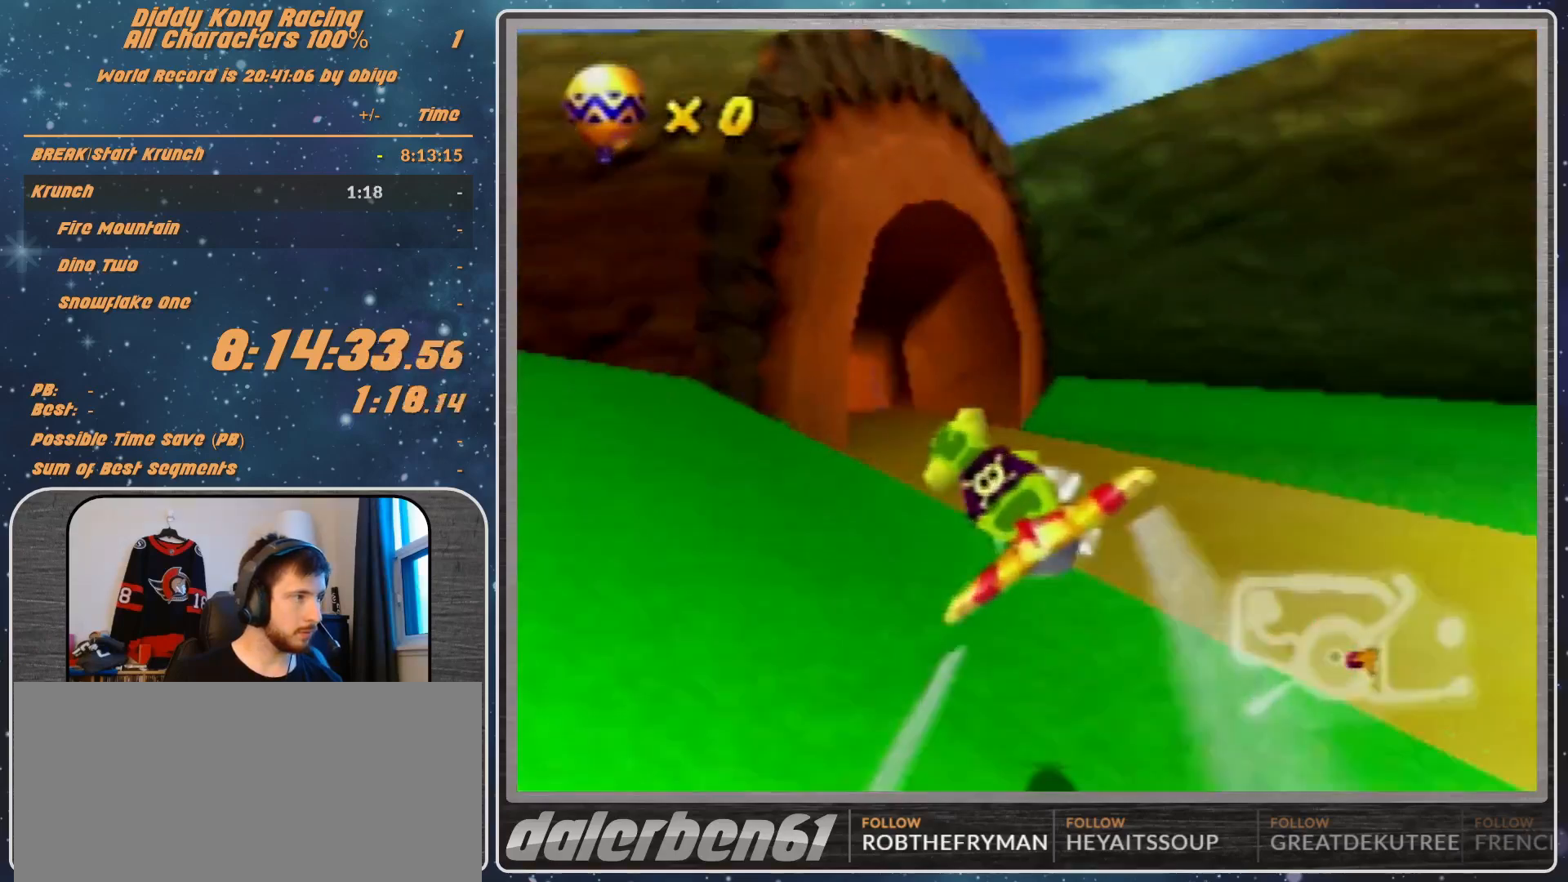
{"dt_ms": 500, "buttons": ["R1"], "left_stick": "center", "events": [[467, "left_stick", "center"]]}
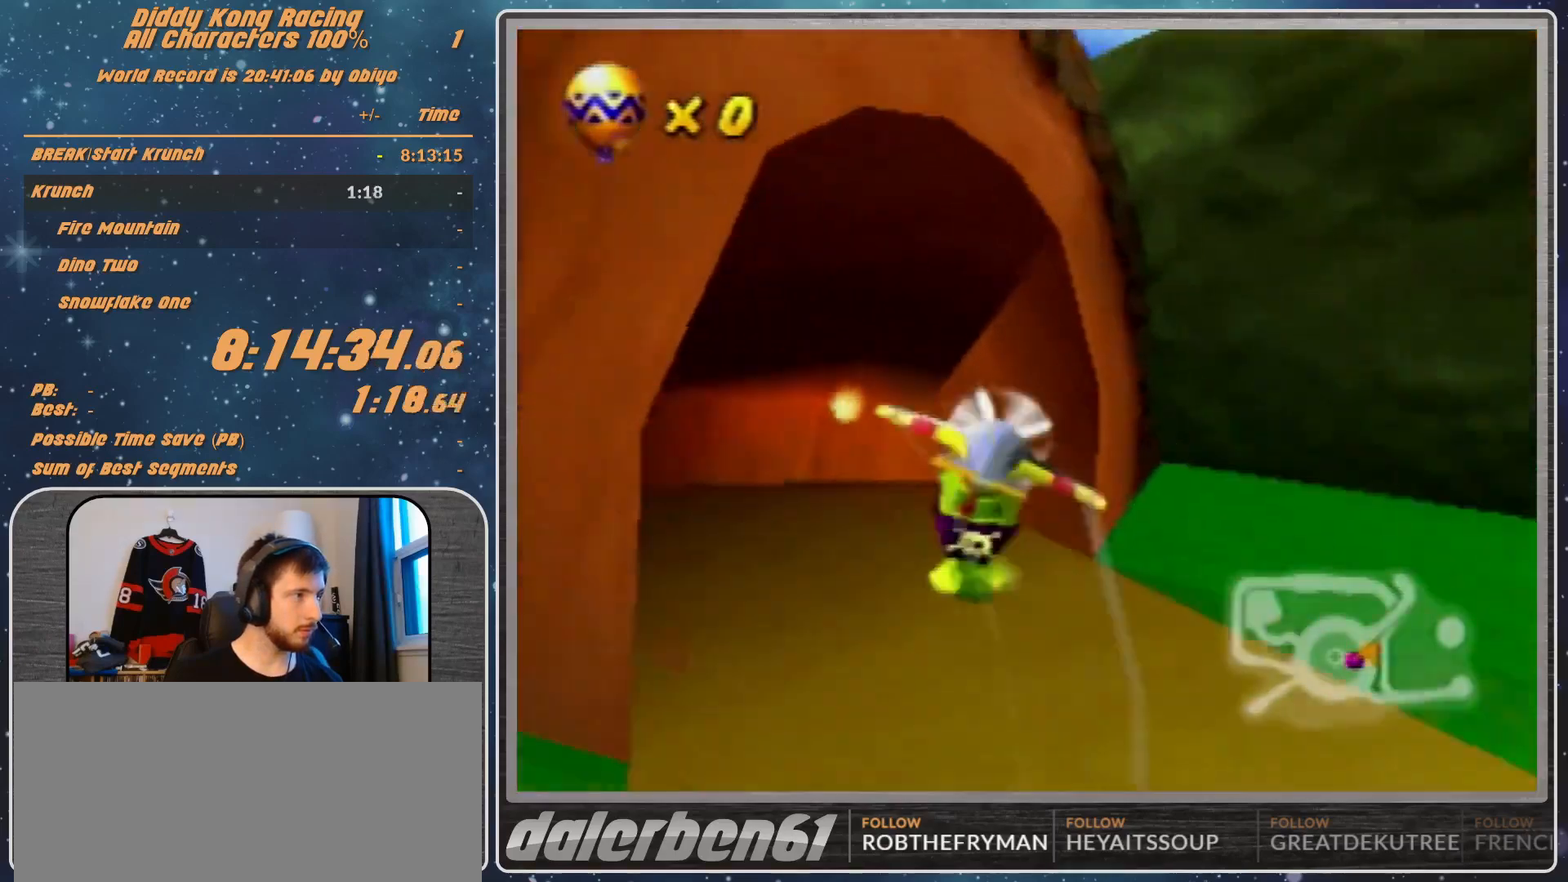
{"dt_ms": 500, "buttons": ["R1"], "left_stick": "right", "events": [[167, "left_stick", "up-left"], [267, "R1", "up"], [333, "left_stick", "center"], [433, "R1", "down"], [433, "left_stick", "right"]]}
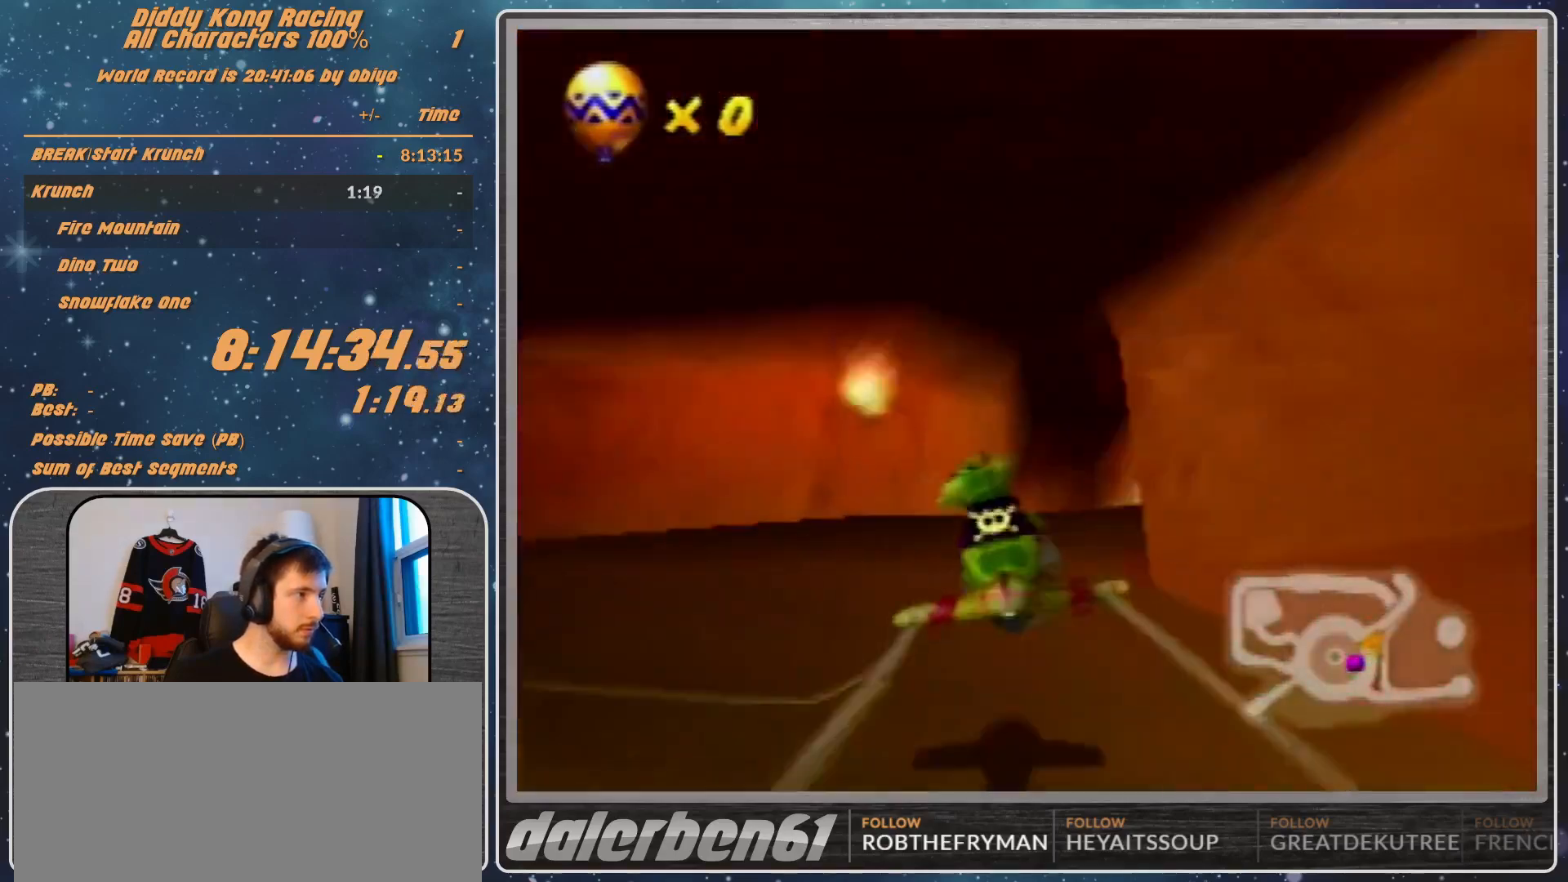
{"dt_ms": 500, "buttons": ["R1"], "left_stick": "right", "events": [[33, "R1", "up"], [133, "R1", "down"]]}
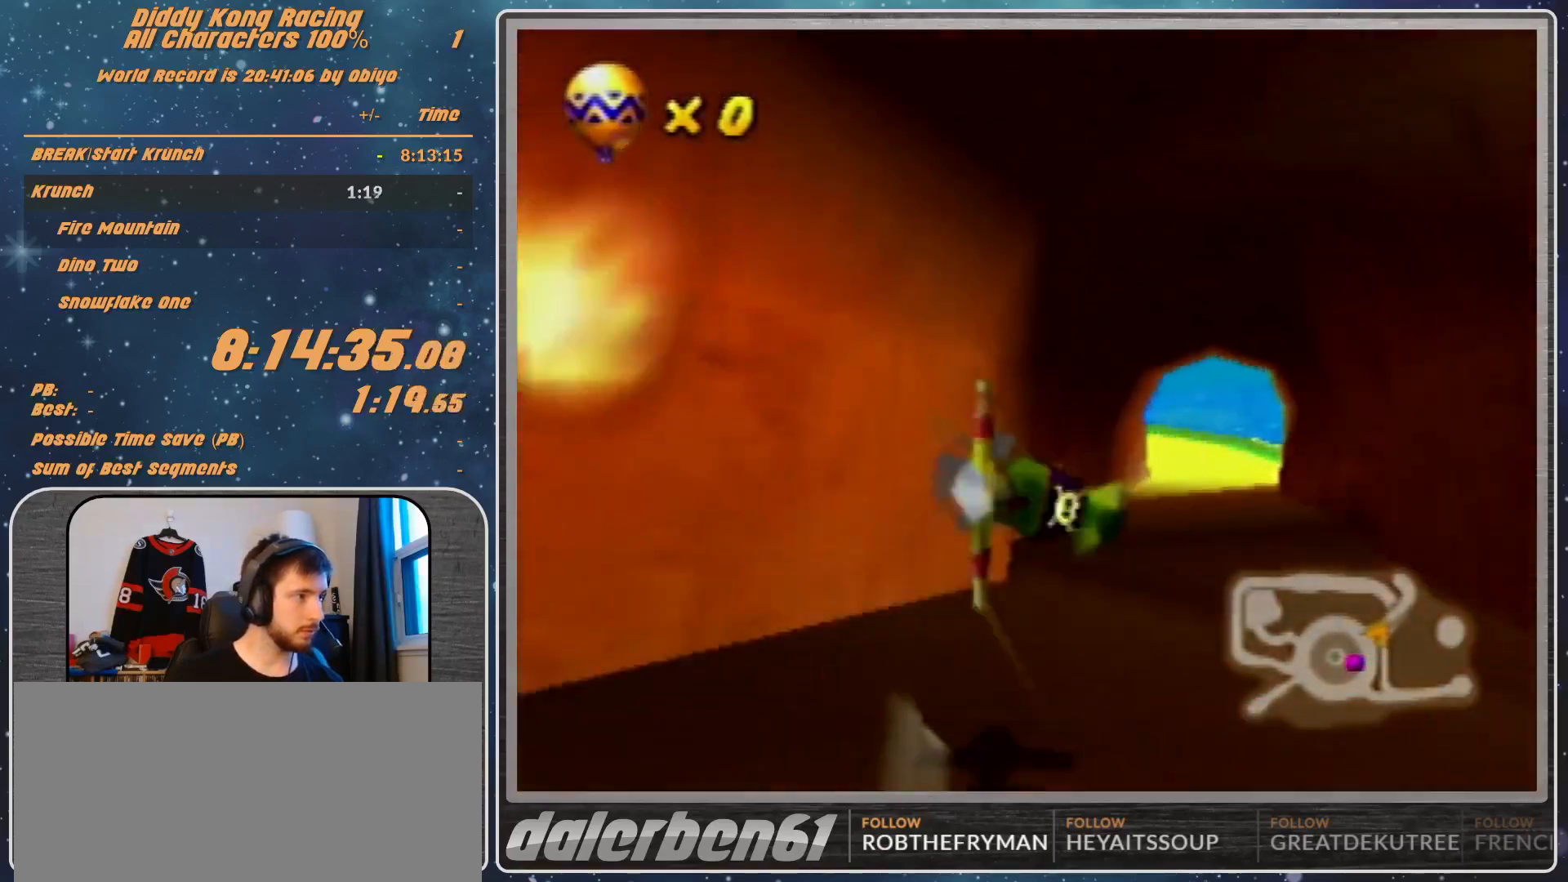
{"dt_ms": 500, "buttons": ["B", "R1"], "left_stick": "right", "events": [[367, "B", "down"]]}
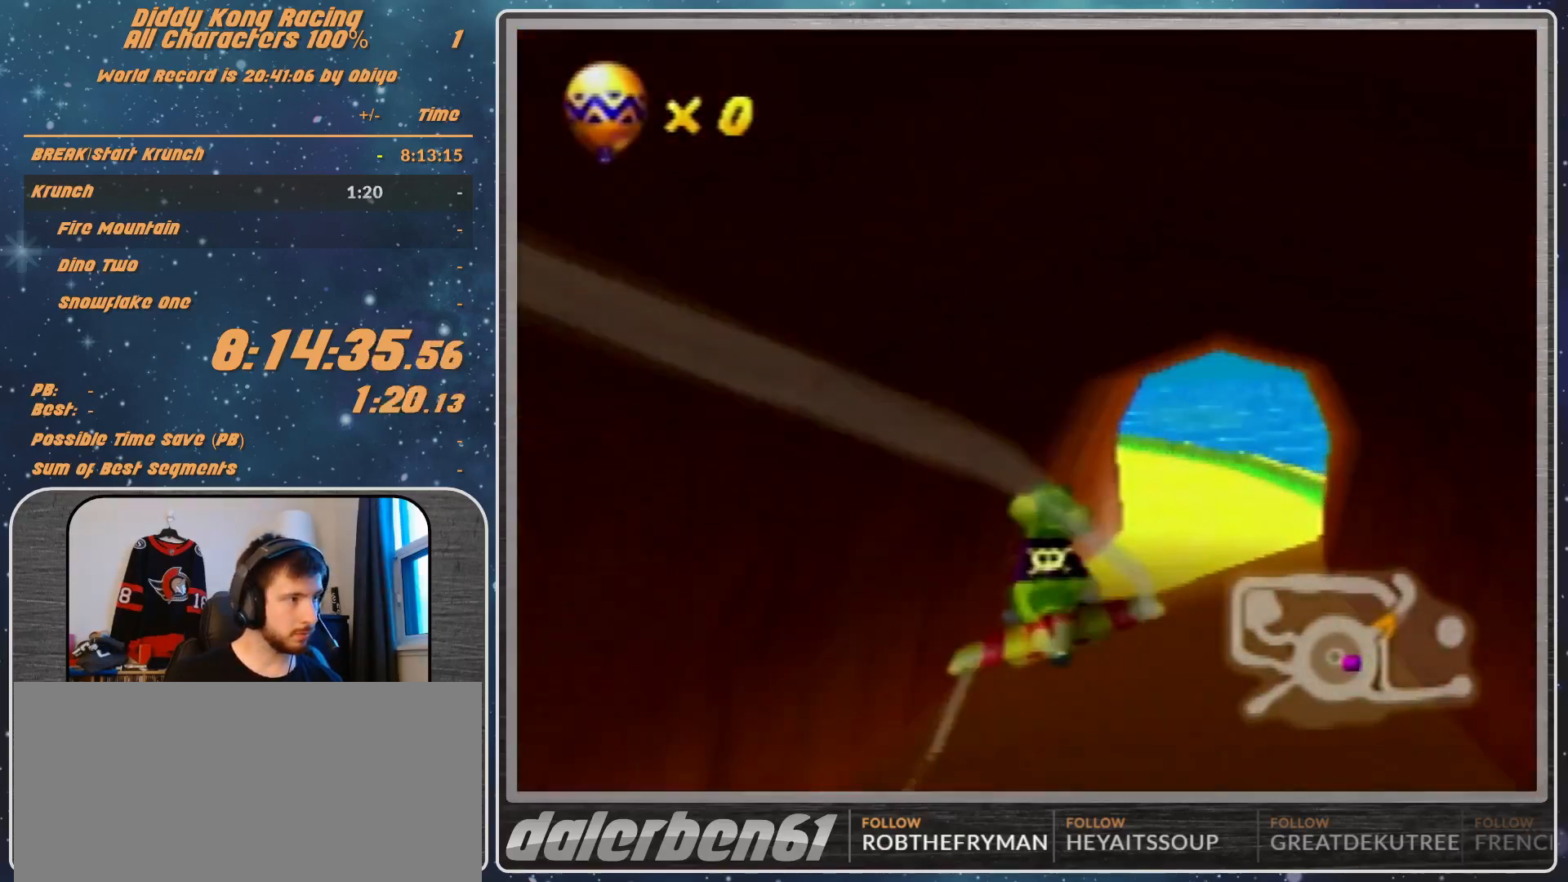
{"dt_ms": 500, "buttons": ["R1"], "left_stick": "center", "events": [[100, "B", "up"], [133, "left_stick", "left"], [500, "left_stick", "center"]]}
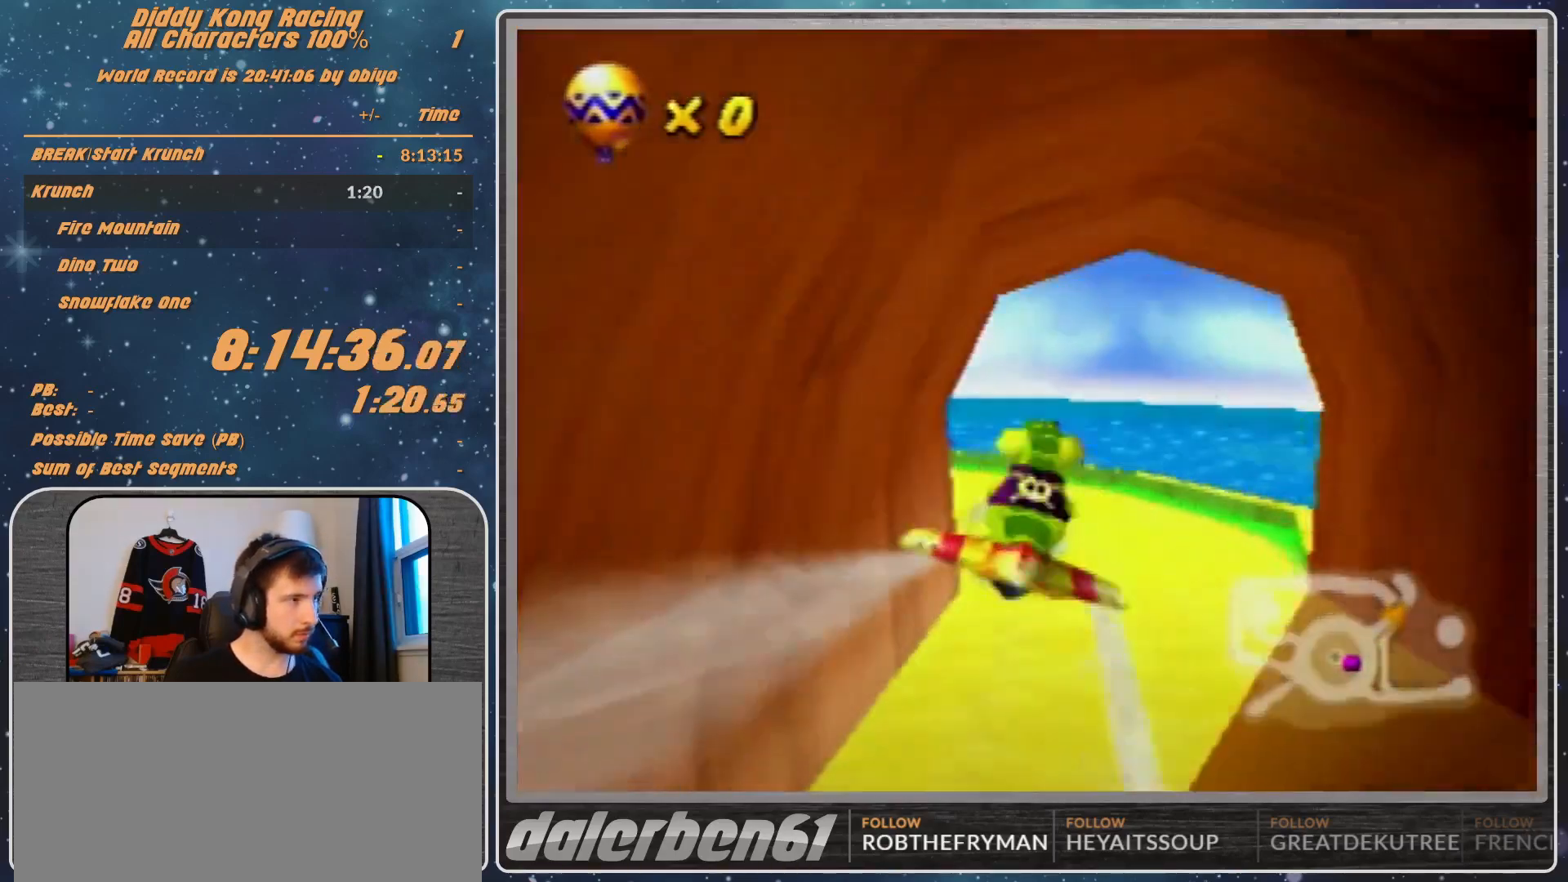
{"dt_ms": 500, "buttons": [], "left_stick": "left", "events": [[67, "left_stick", "left"], [333, "B", "down"], [500, "B", "up"], [500, "R1", "up"]]}
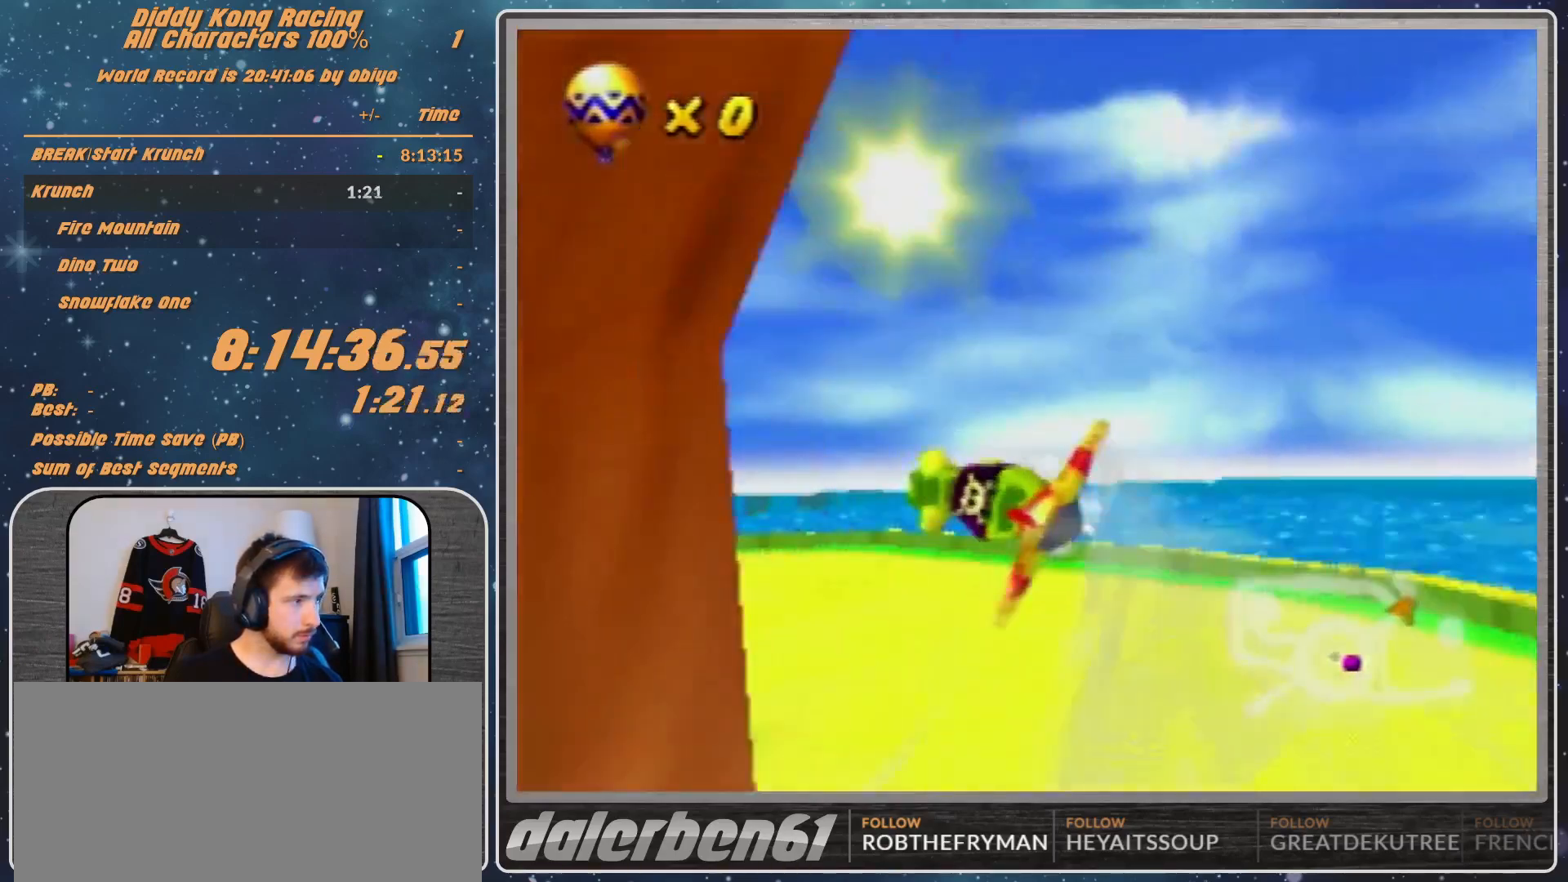
{"dt_ms": 500, "buttons": ["A", "R1"], "left_stick": "left", "events": [[100, "R1", "down"], [200, "R1", "up"], [333, "R1", "down"], [467, "A", "down"]]}
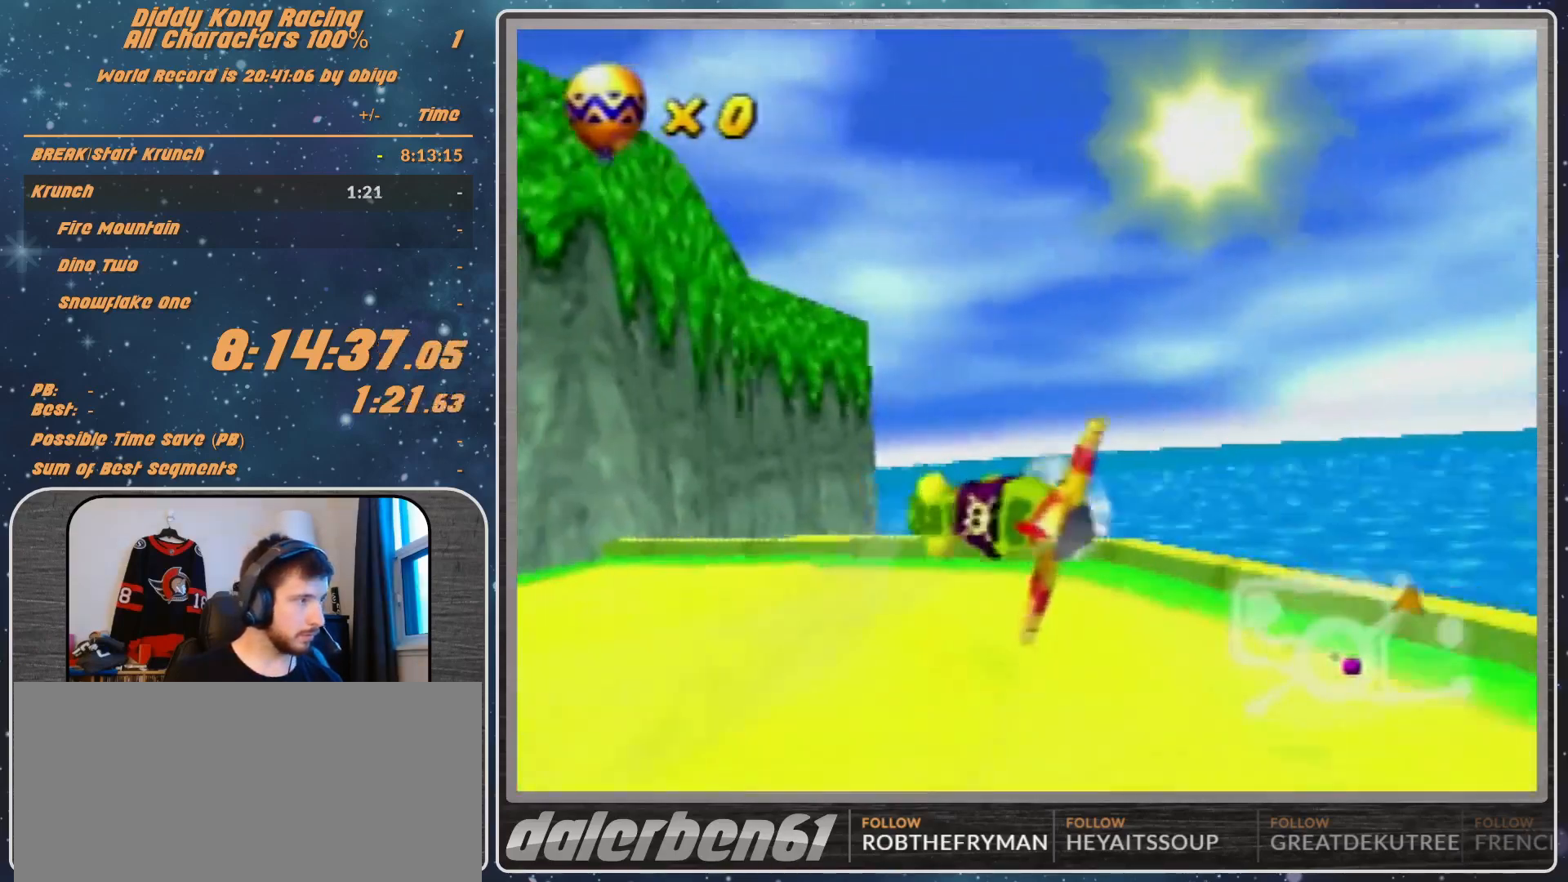
{"dt_ms": 500, "buttons": ["A", "B", "R1"], "left_stick": "up-left", "events": [[167, "left_stick", "up-left"], [400, "B", "down"]]}
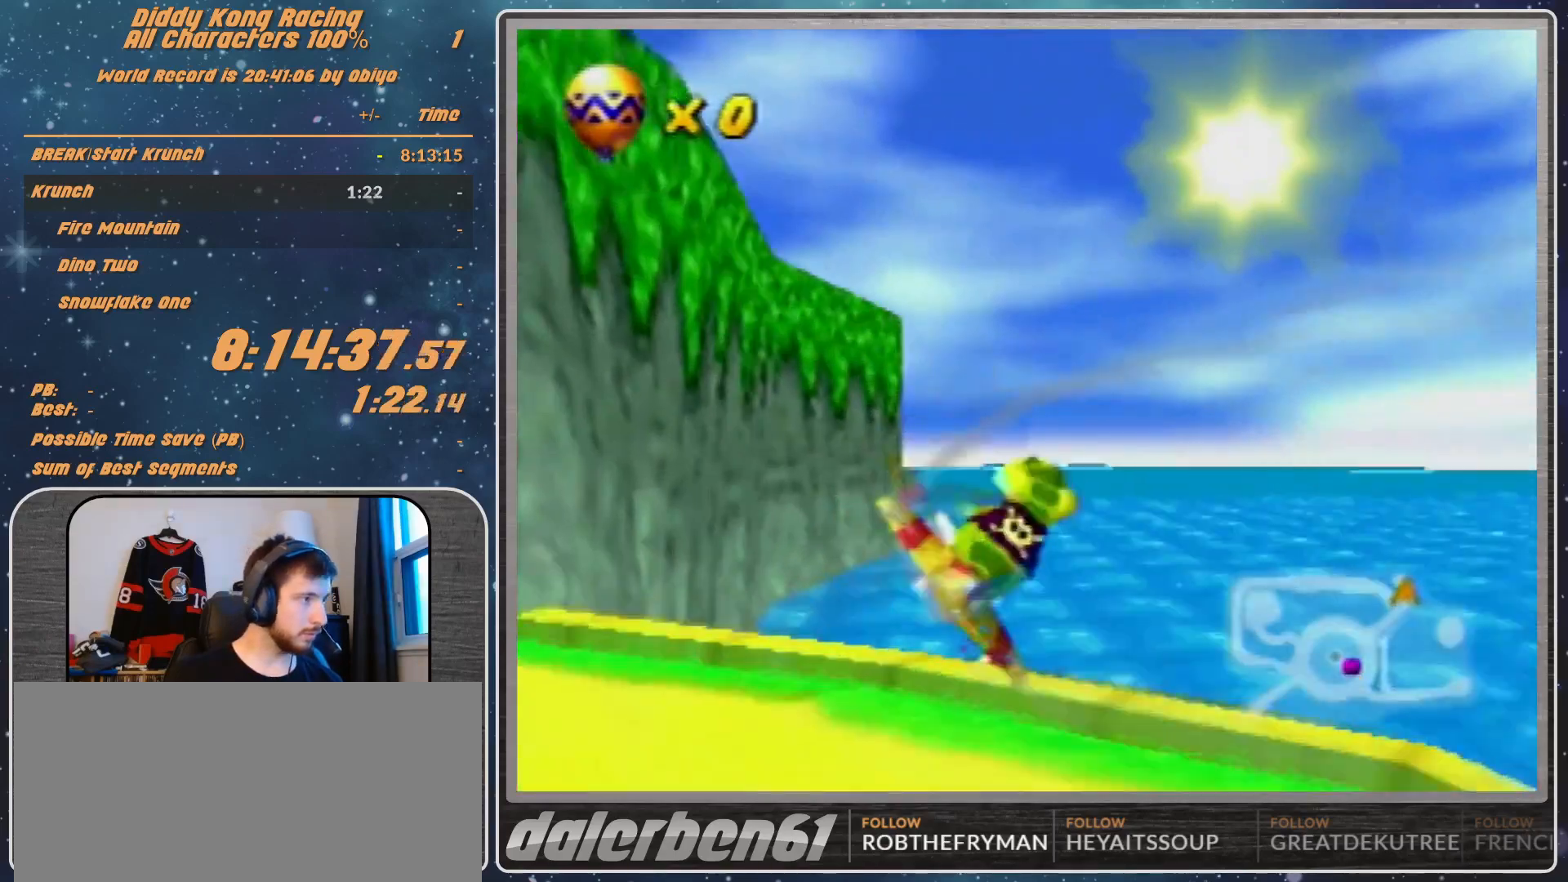
{"dt_ms": 500, "buttons": ["A", "R1"], "left_stick": "up", "events": [[200, "B", "up"], [267, "left_stick", "up-right"], [433, "left_stick", "up"]]}
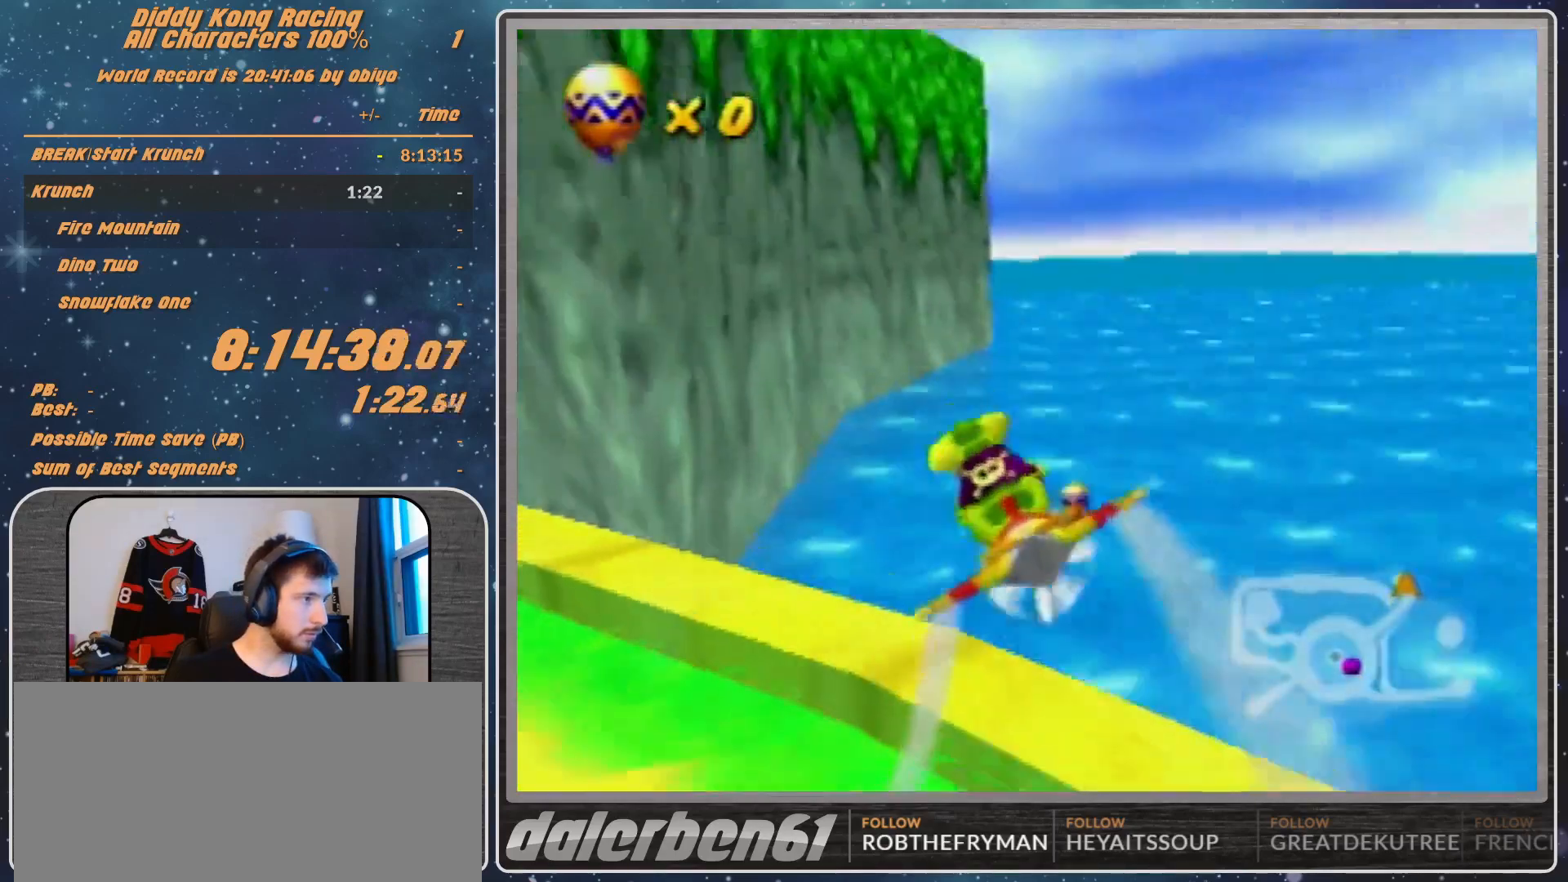
{"dt_ms": 500, "buttons": ["A", "R1"], "left_stick": "up-left", "events": [[200, "left_stick", "up-left"], [300, "left_stick", "center"], [500, "left_stick", "up-left"]]}
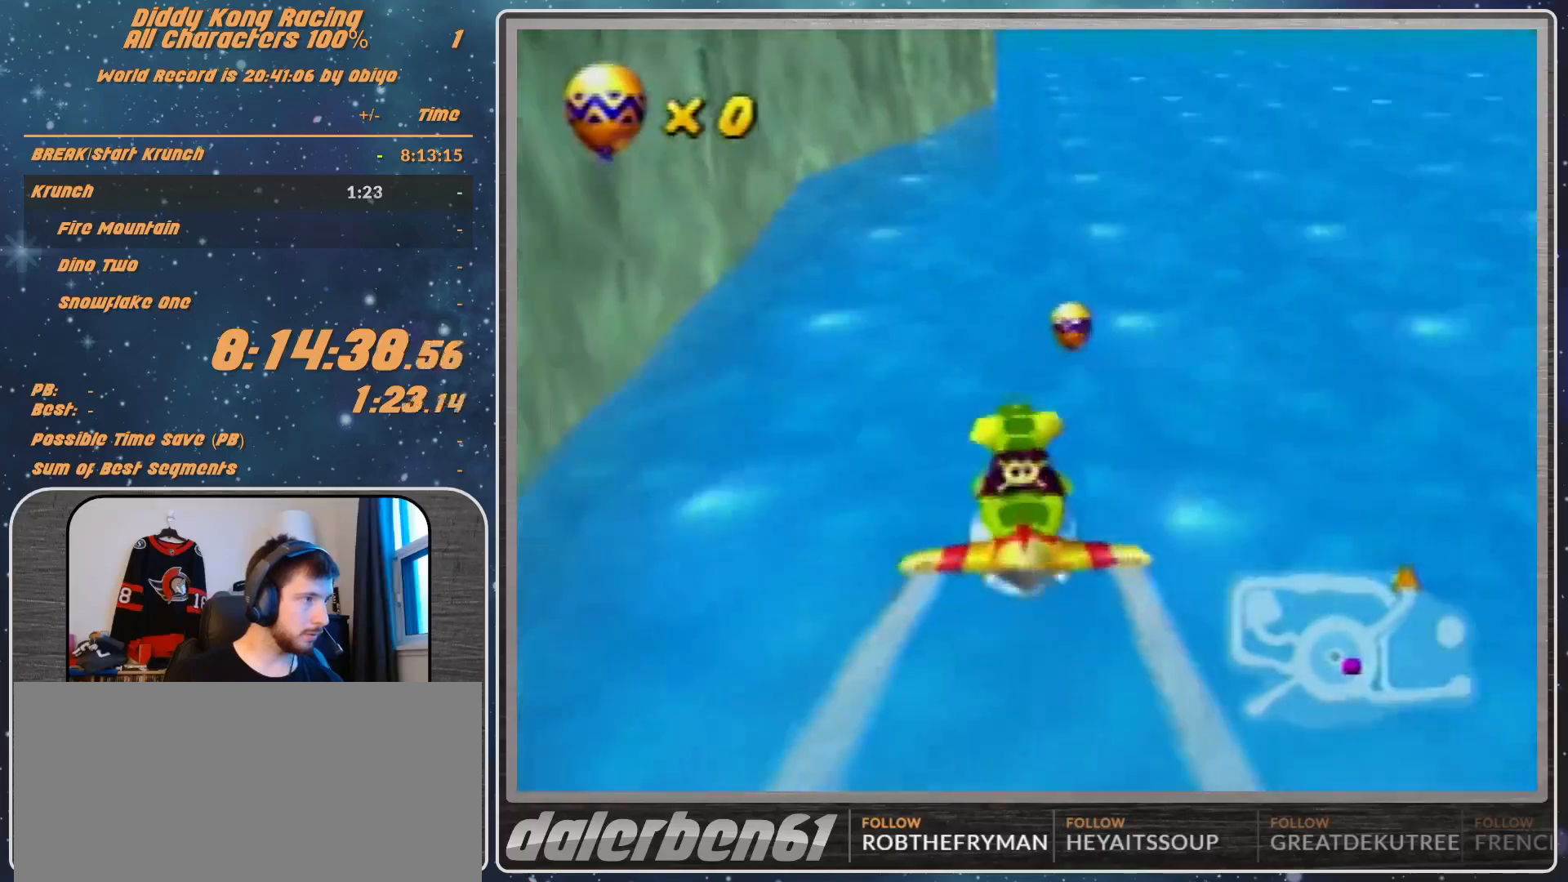
{"dt_ms": 1000, "buttons": ["A", "B", "R1"], "left_stick": "right"}
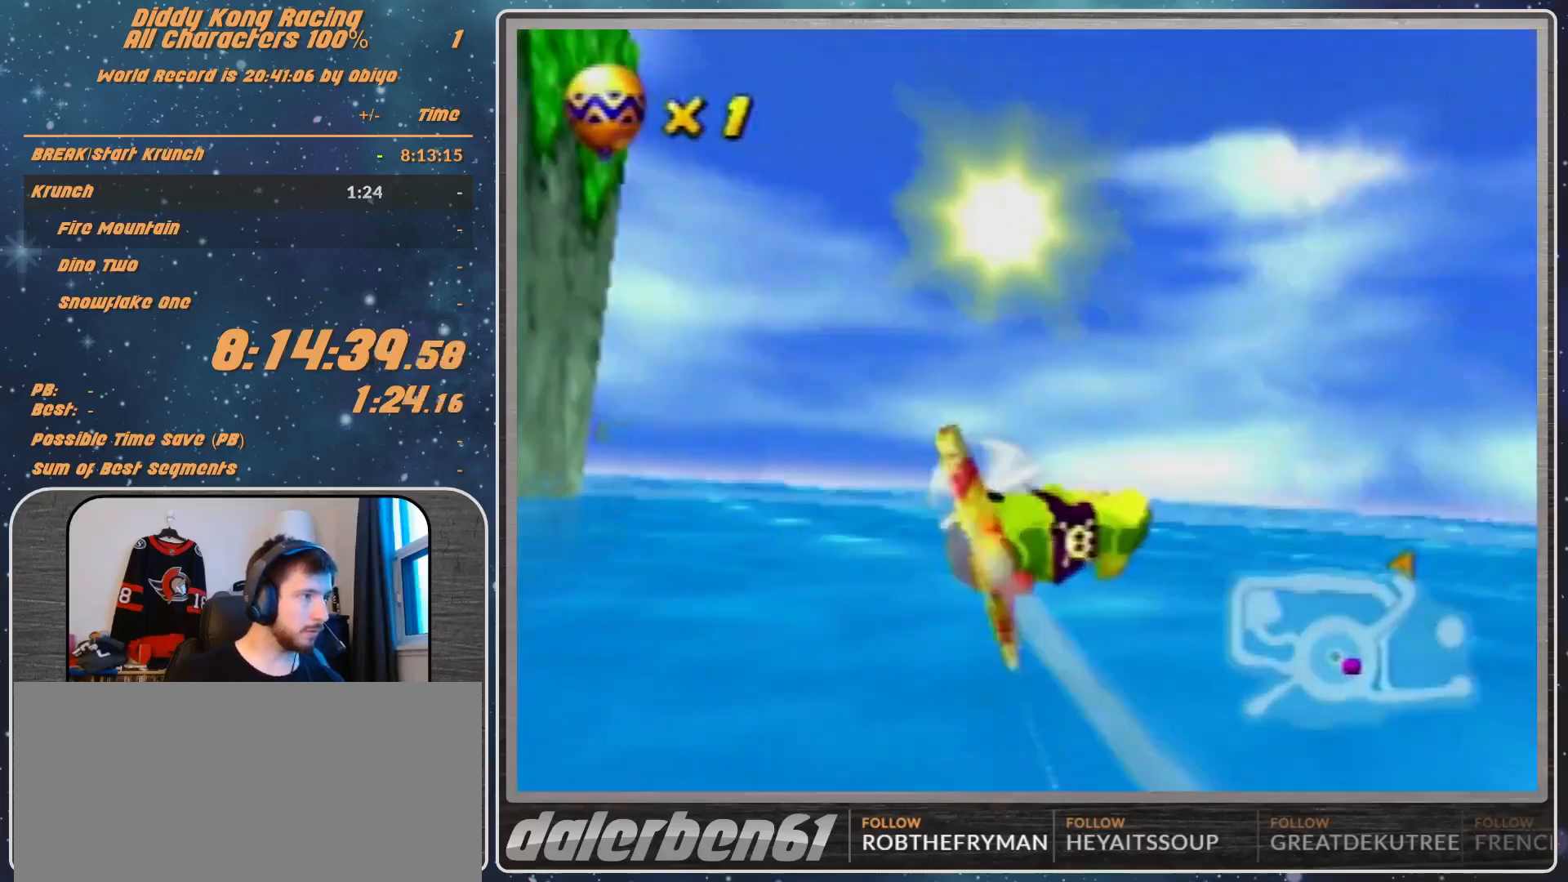
{"dt_ms": 500, "buttons": ["A", "B", "R1"], "left_stick": "down-right", "events": [[33, "B", "up"], [200, "B", "down"], [200, "left_stick", "down-right"], [367, "B", "up"], [433, "B", "down"]]}
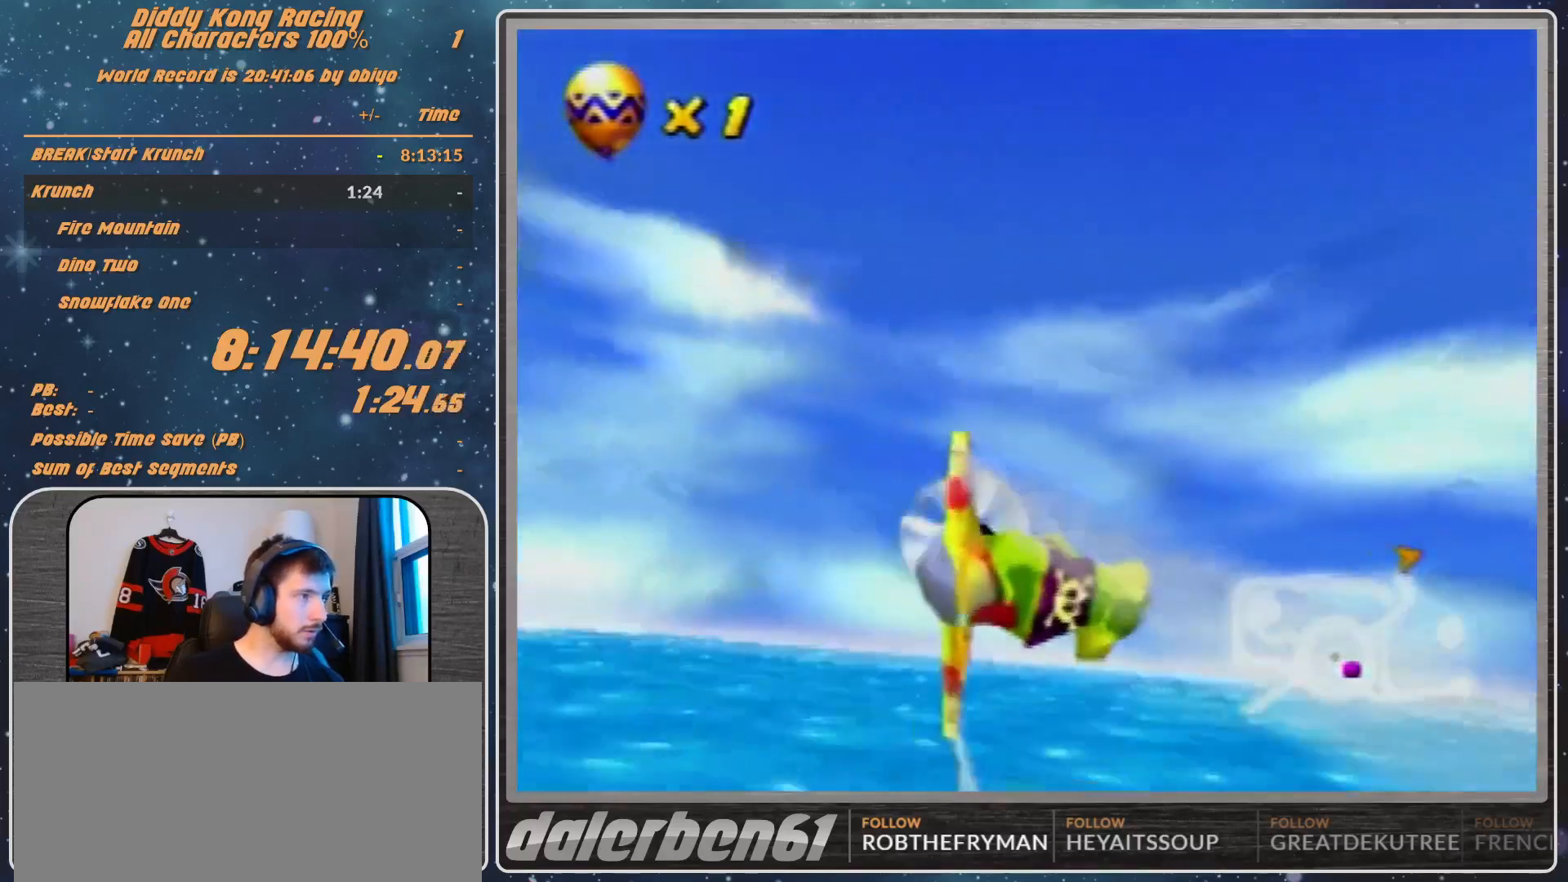
{"dt_ms": 500, "buttons": ["A", "B", "R1"], "left_stick": "right", "events": [[133, "B", "up"], [167, "left_stick", "right"], [367, "B", "down"]]}
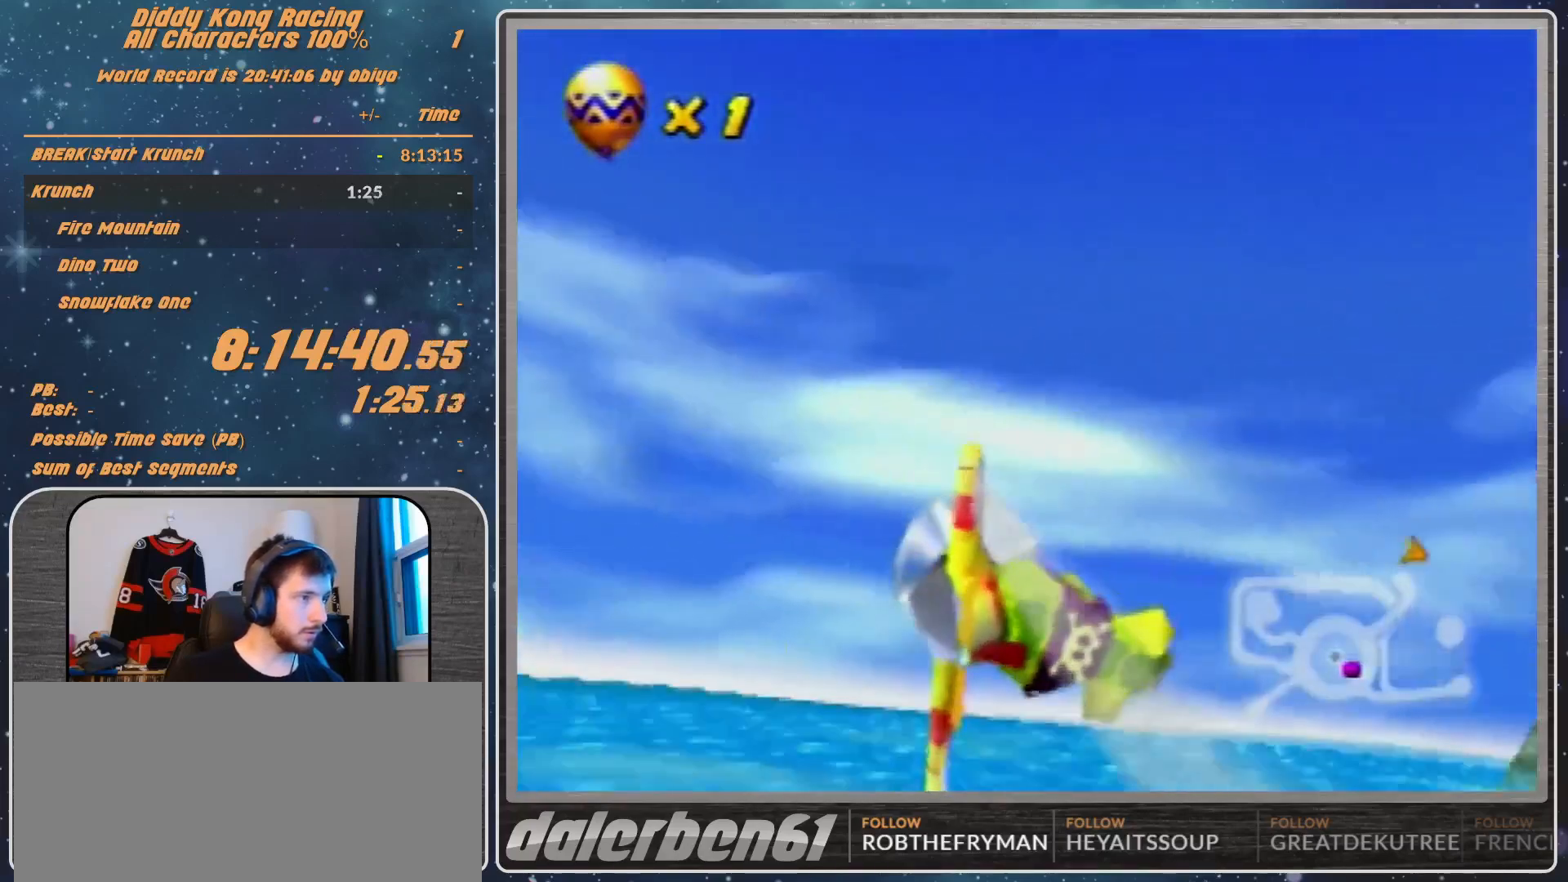
{"dt_ms": 500, "buttons": ["A", "R1"], "left_stick": "right", "events": [[100, "B", "up"]]}
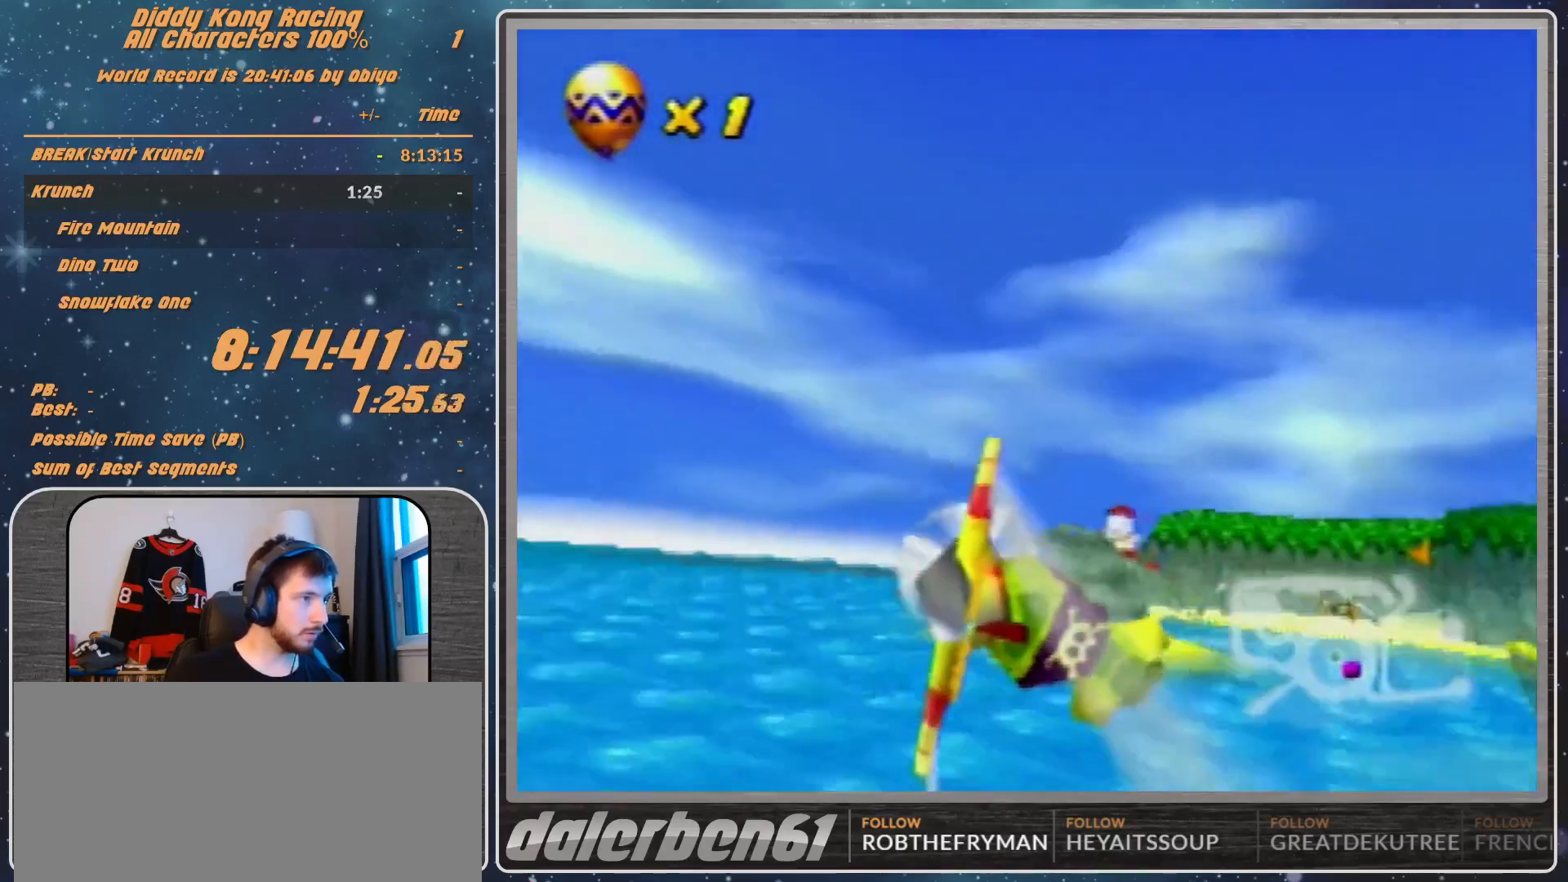
{"dt_ms": 500, "buttons": ["A", "R1"], "left_stick": "right", "events": []}
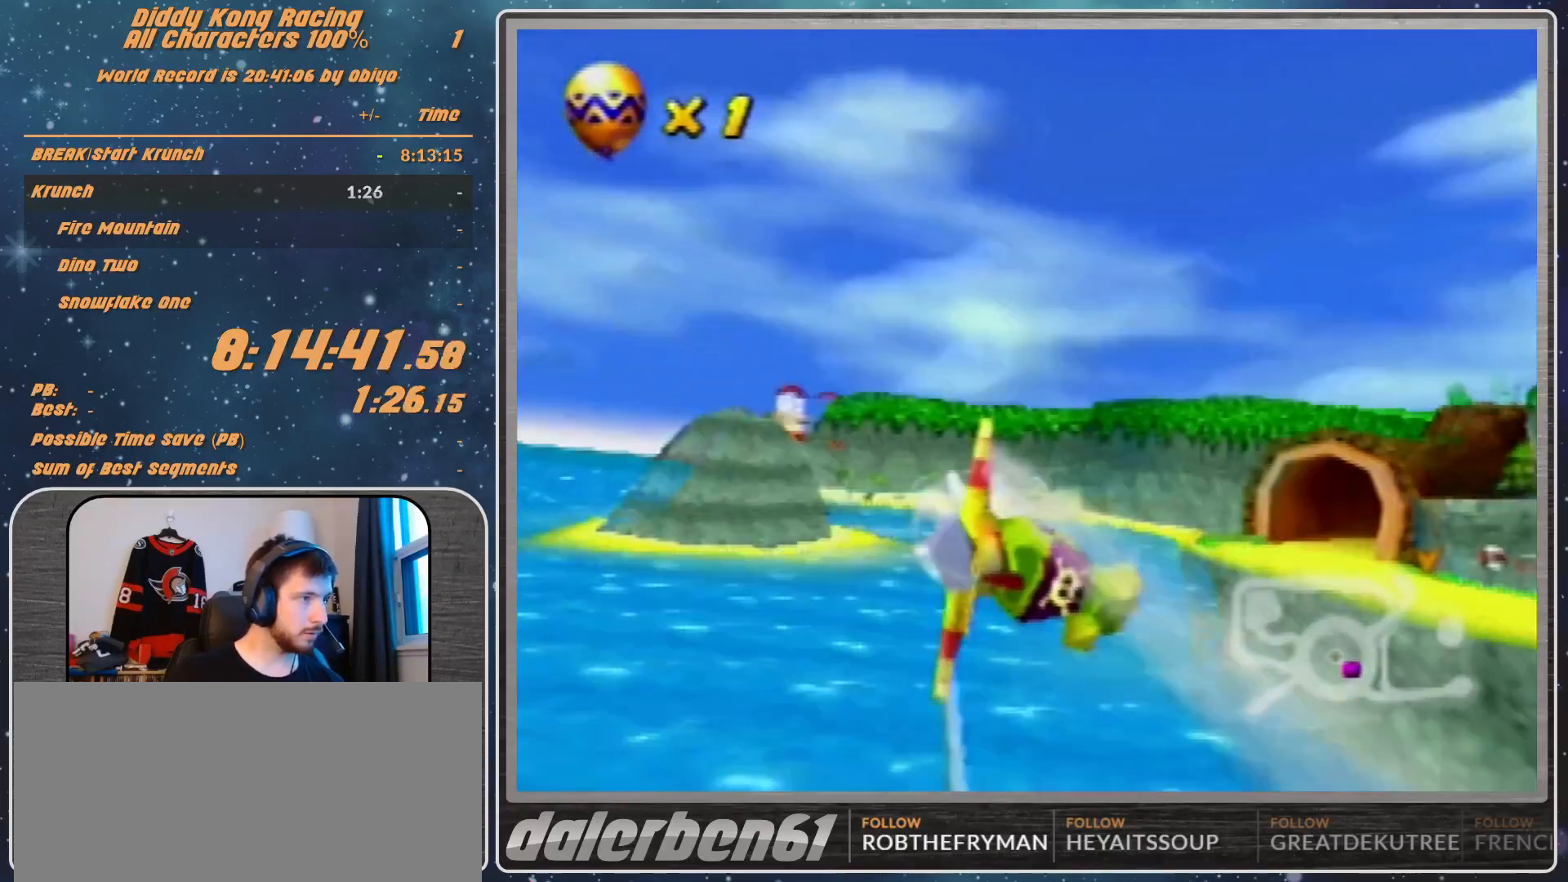
{"dt_ms": 500, "buttons": ["R1"], "left_stick": "right", "events": [[67, "A", "up"], [67, "R1", "up"], [167, "R1", "down"], [300, "R1", "up"], [367, "R1", "down"]]}
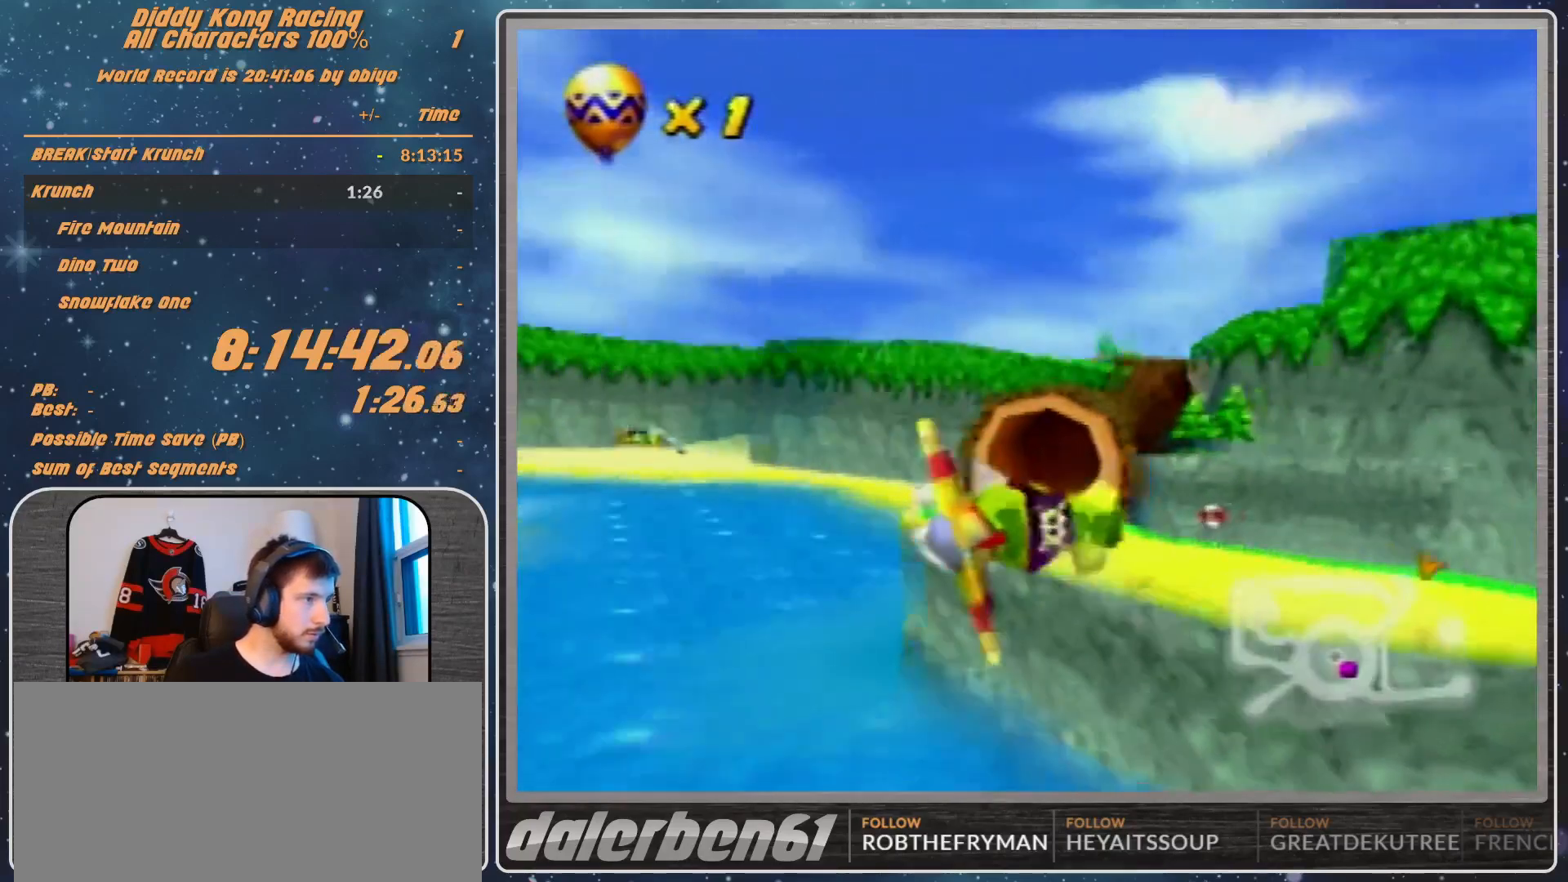
{"dt_ms": 500, "buttons": [], "left_stick": "right", "events": [[200, "R1", "up"], [400, "R1", "down"], [467, "R1", "up"]]}
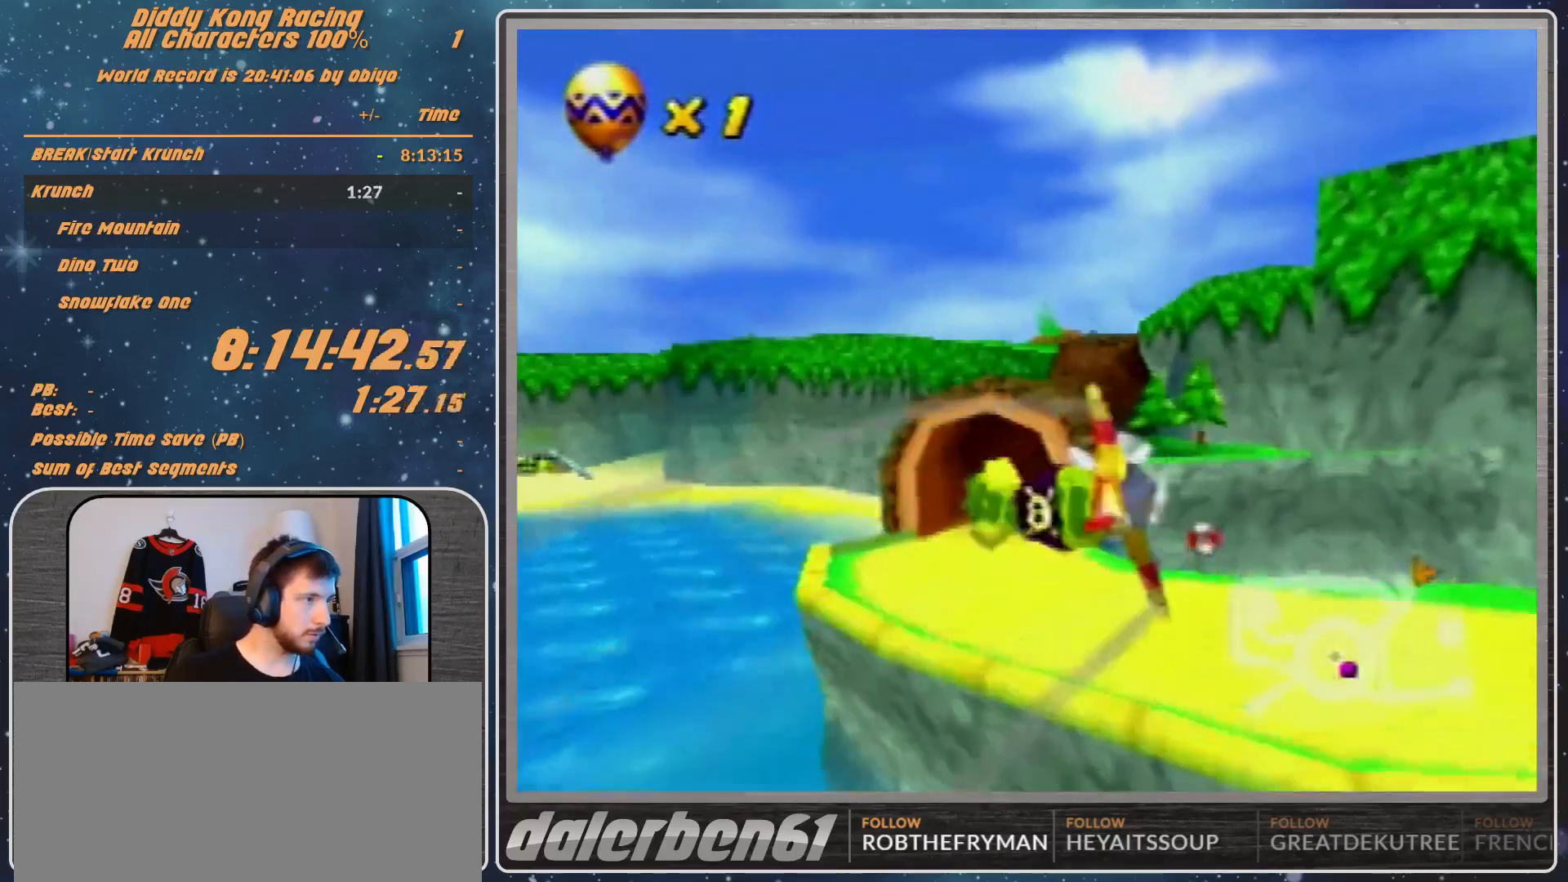
{"dt_ms": 500, "buttons": ["A", "R1"], "left_stick": "center", "events": [[67, "R1", "down"], [167, "A", "down"], [400, "left_stick", "center"]]}
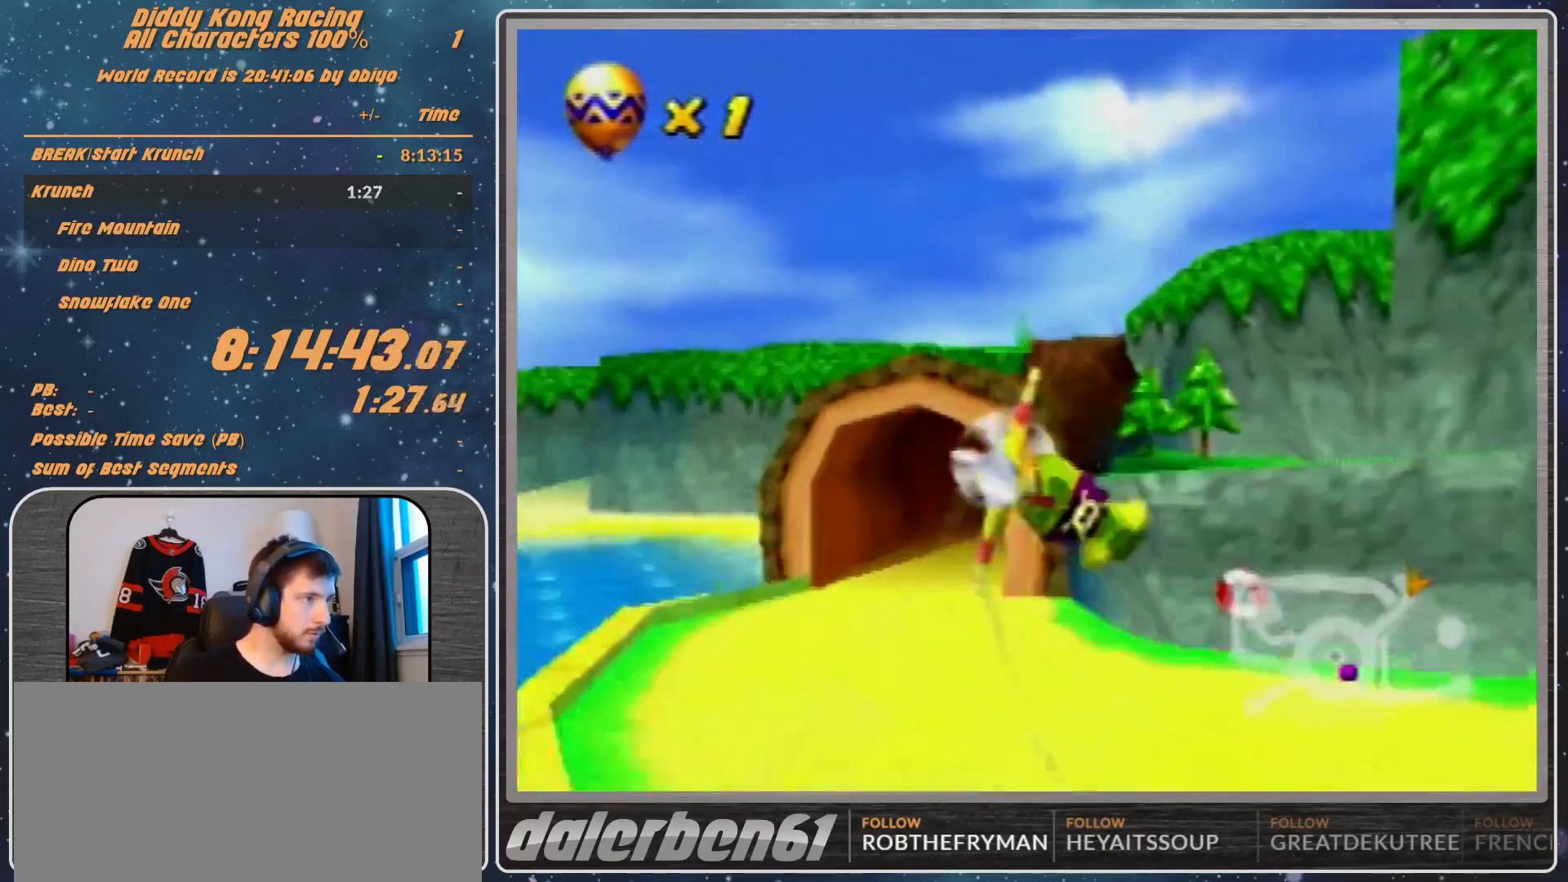
{"dt_ms": 500, "buttons": ["A", "R1"], "left_stick": "up-right", "events": [[133, "left_stick", "down-right"], [233, "left_stick", "up-right"], [367, "left_stick", "center"], [500, "left_stick", "up-right"]]}
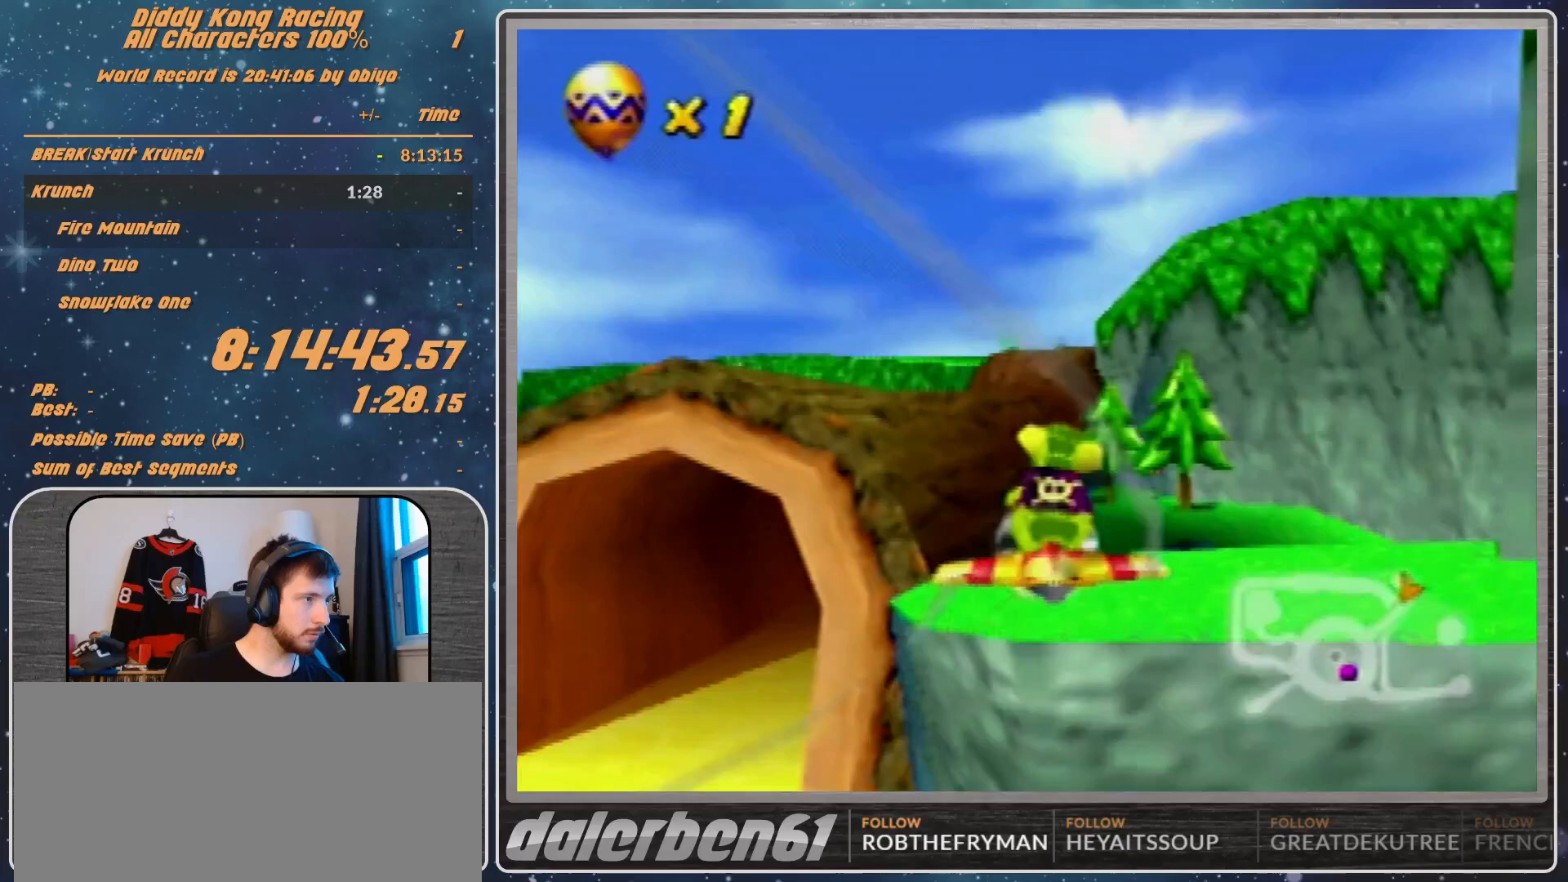
{"dt_ms": 500, "buttons": ["A", "R1"], "left_stick": "center", "events": [[167, "left_stick", "center"], [233, "left_stick", "right"], [467, "left_stick", "center"]]}
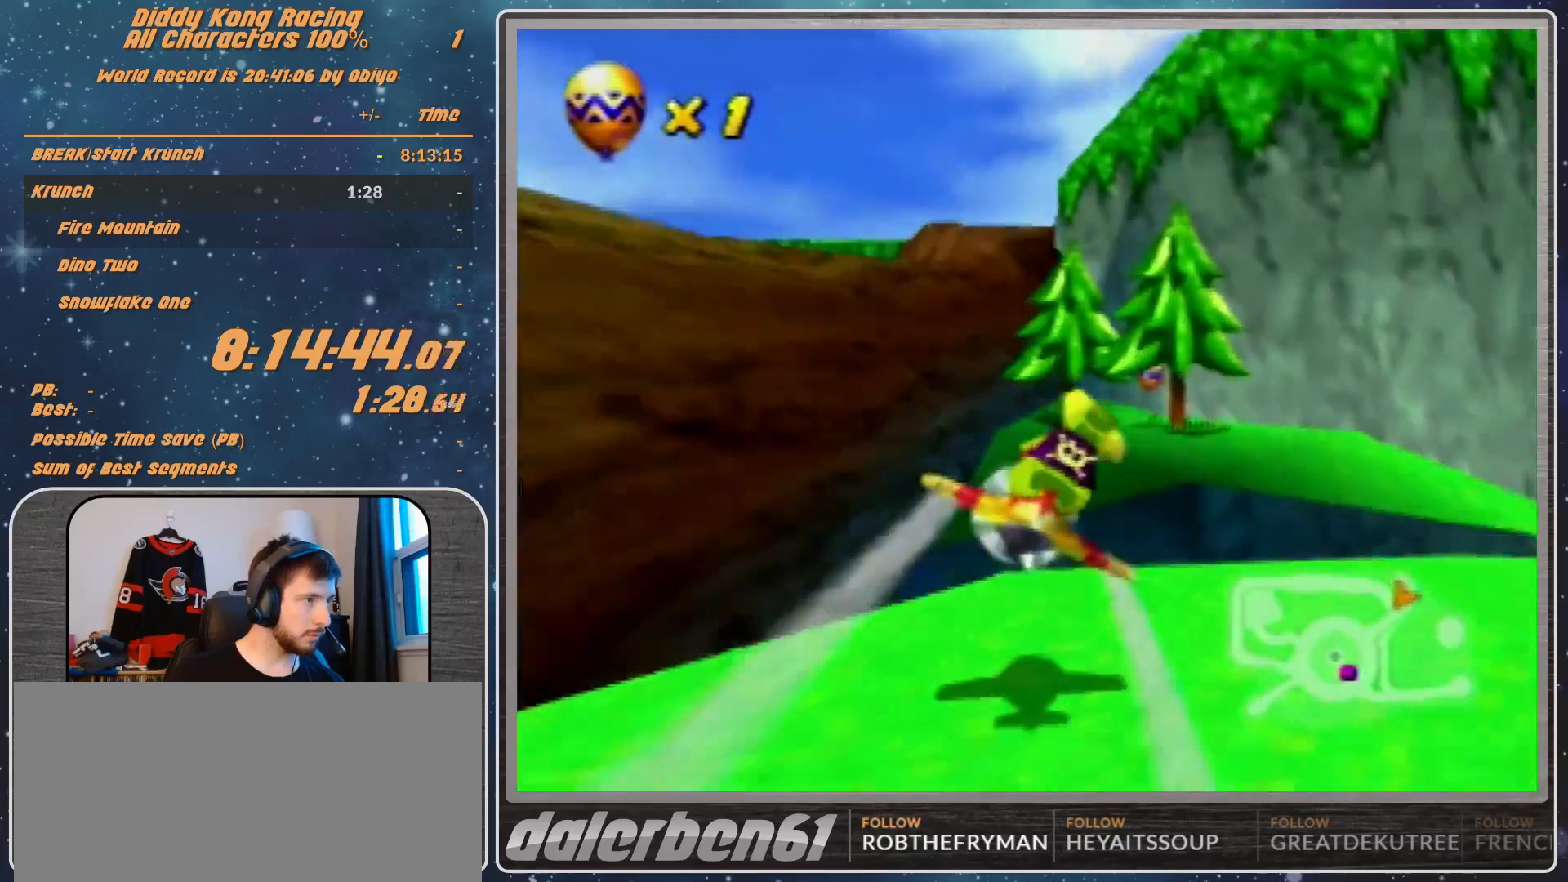
{"dt_ms": 500, "buttons": ["A", "R1"], "left_stick": "down-left", "events": [[200, "left_stick", "right"], [367, "left_stick", "down"], [500, "left_stick", "down-left"]]}
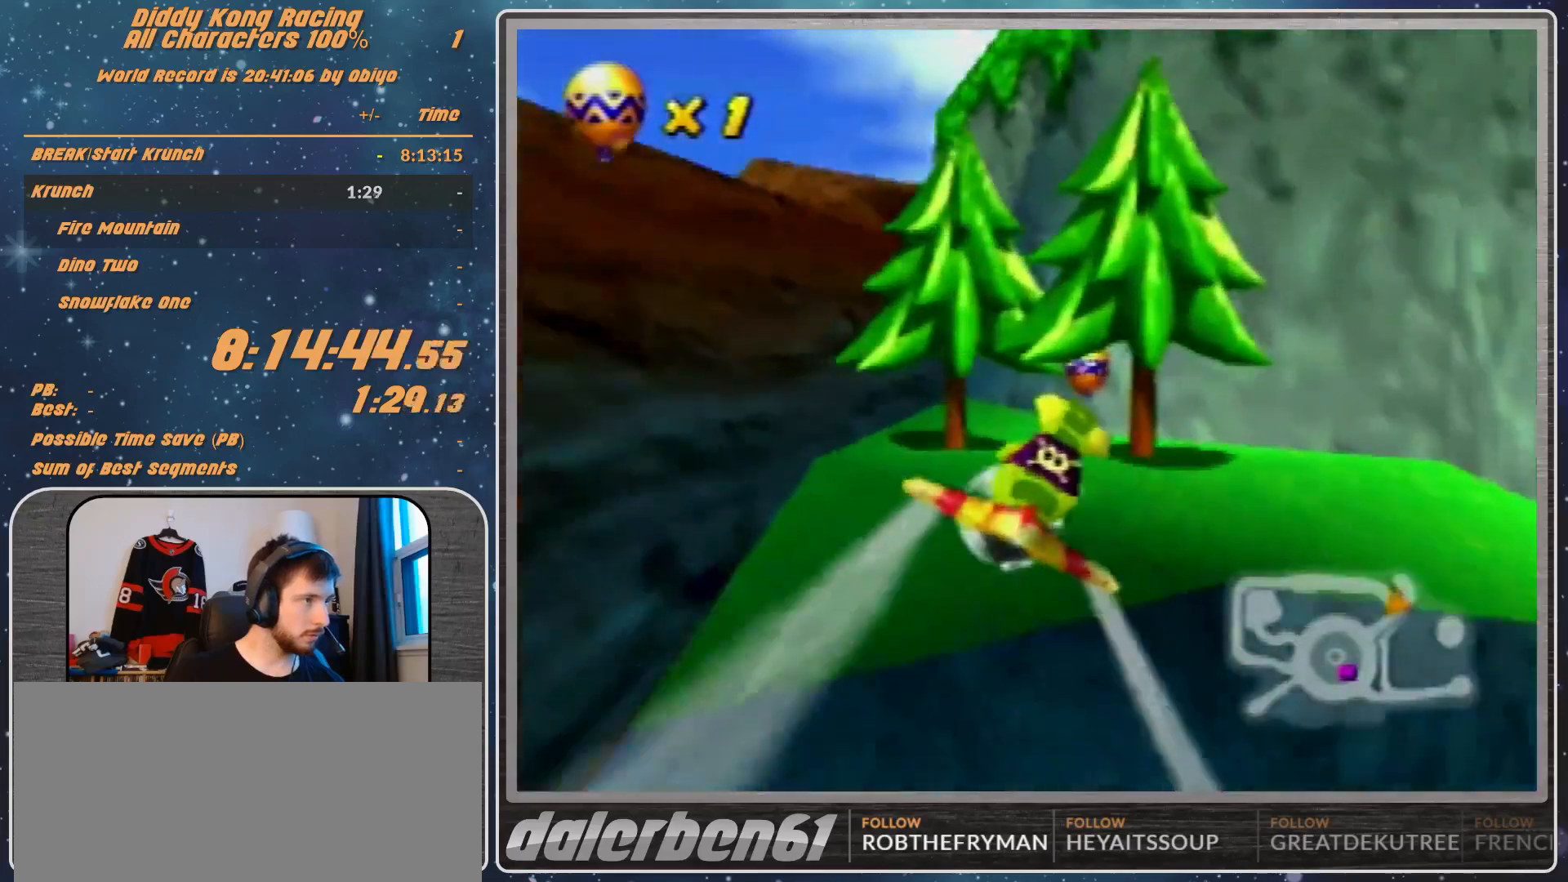
{"dt_ms": 500, "buttons": ["A", "B", "R1"], "left_stick": "down-left", "events": [[233, "B", "down"]]}